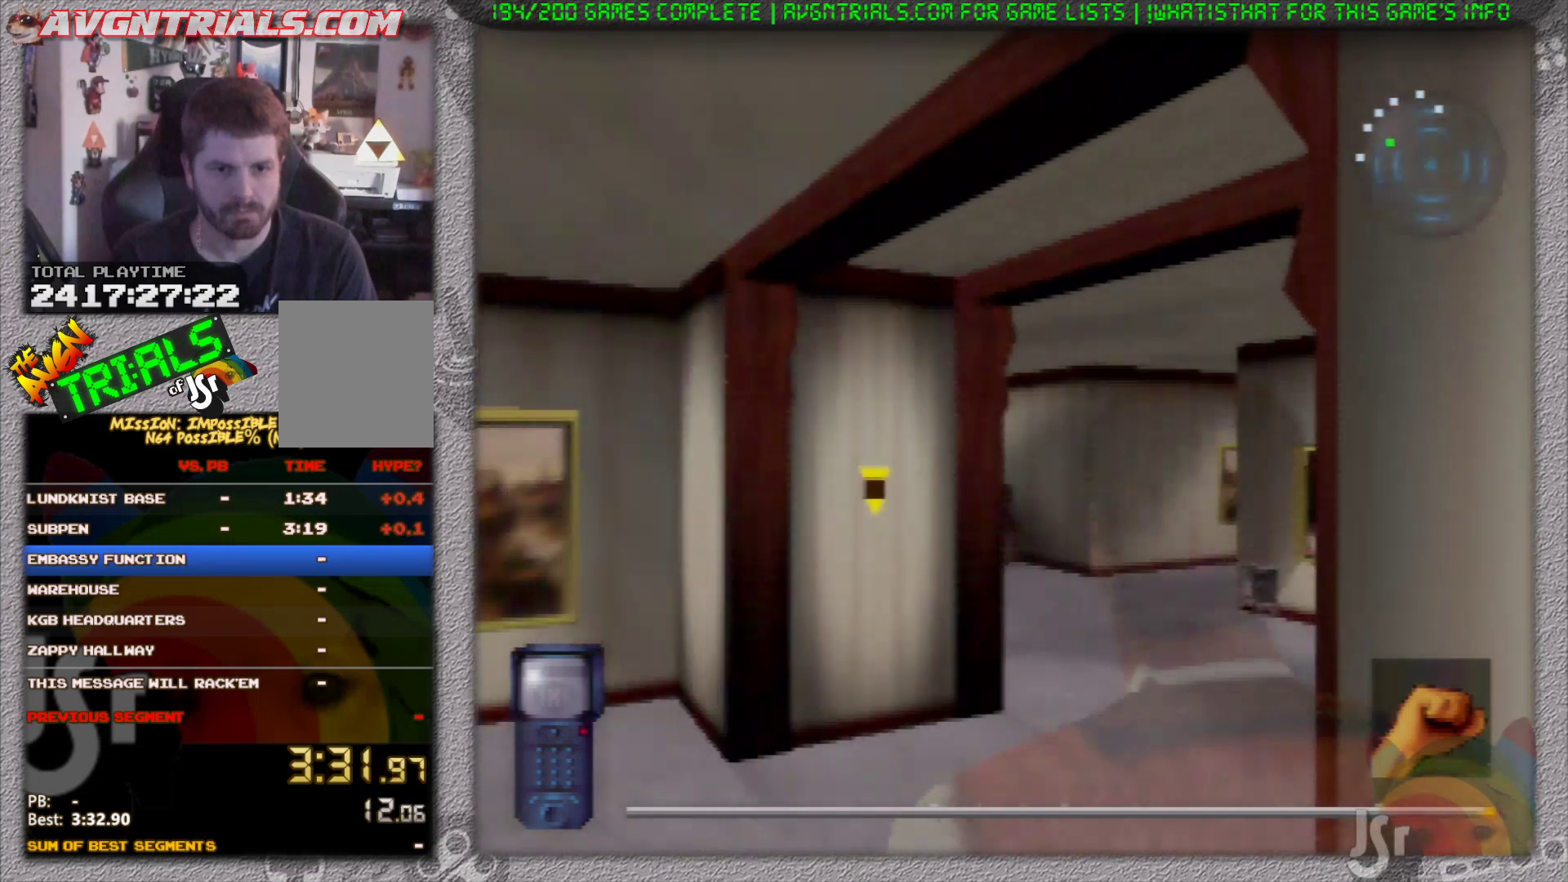
Gameplay with a controller (Nintendo layout); each line is a JSON object with the inputs held at the frame after it. "events" lists button and stick changes between this image and that frame as [ms after this image, input, new state], when the widget could be followed in between. Not read: L3 R3 Z.
{"buttons": ["R1"], "left_stick": "up", "events": [[267, "left_stick", "up"]]}
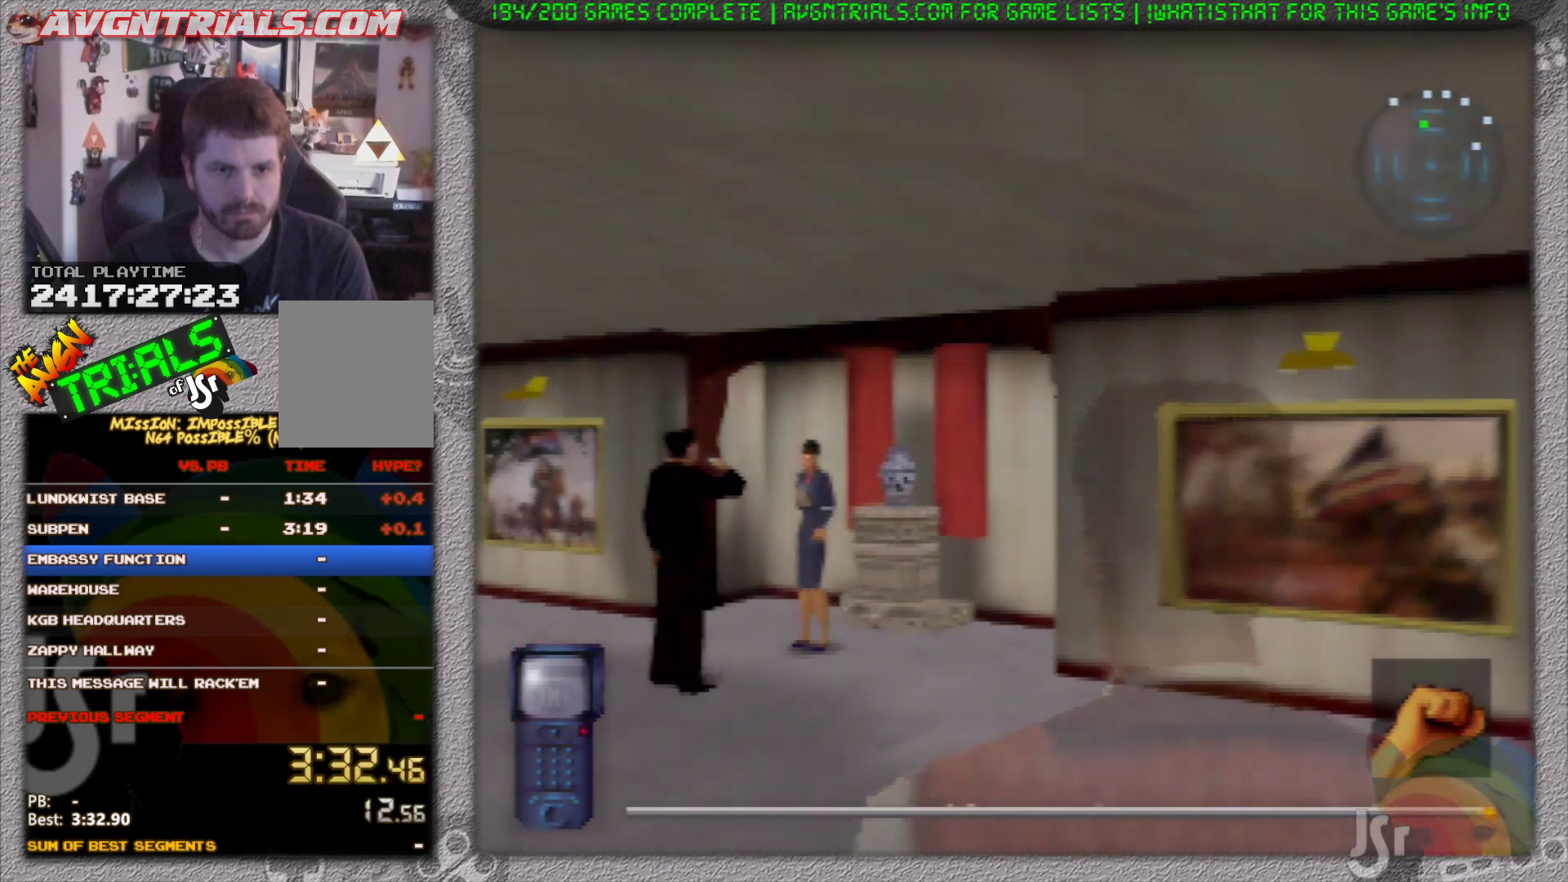
{"buttons": ["R1"], "left_stick": "up", "events": []}
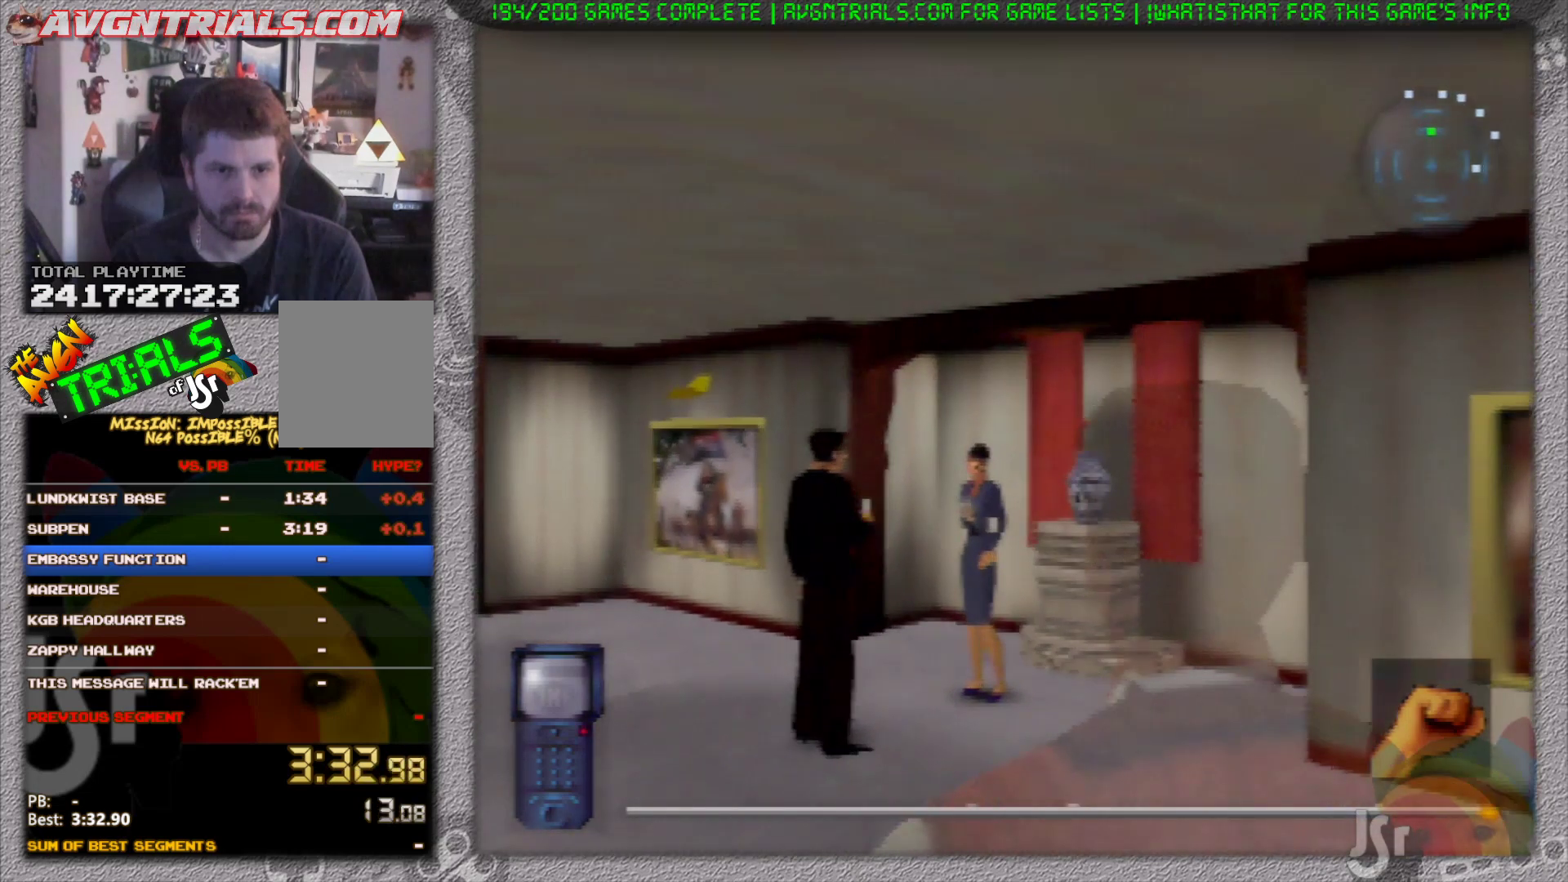
{"buttons": ["R1"], "left_stick": "up", "events": []}
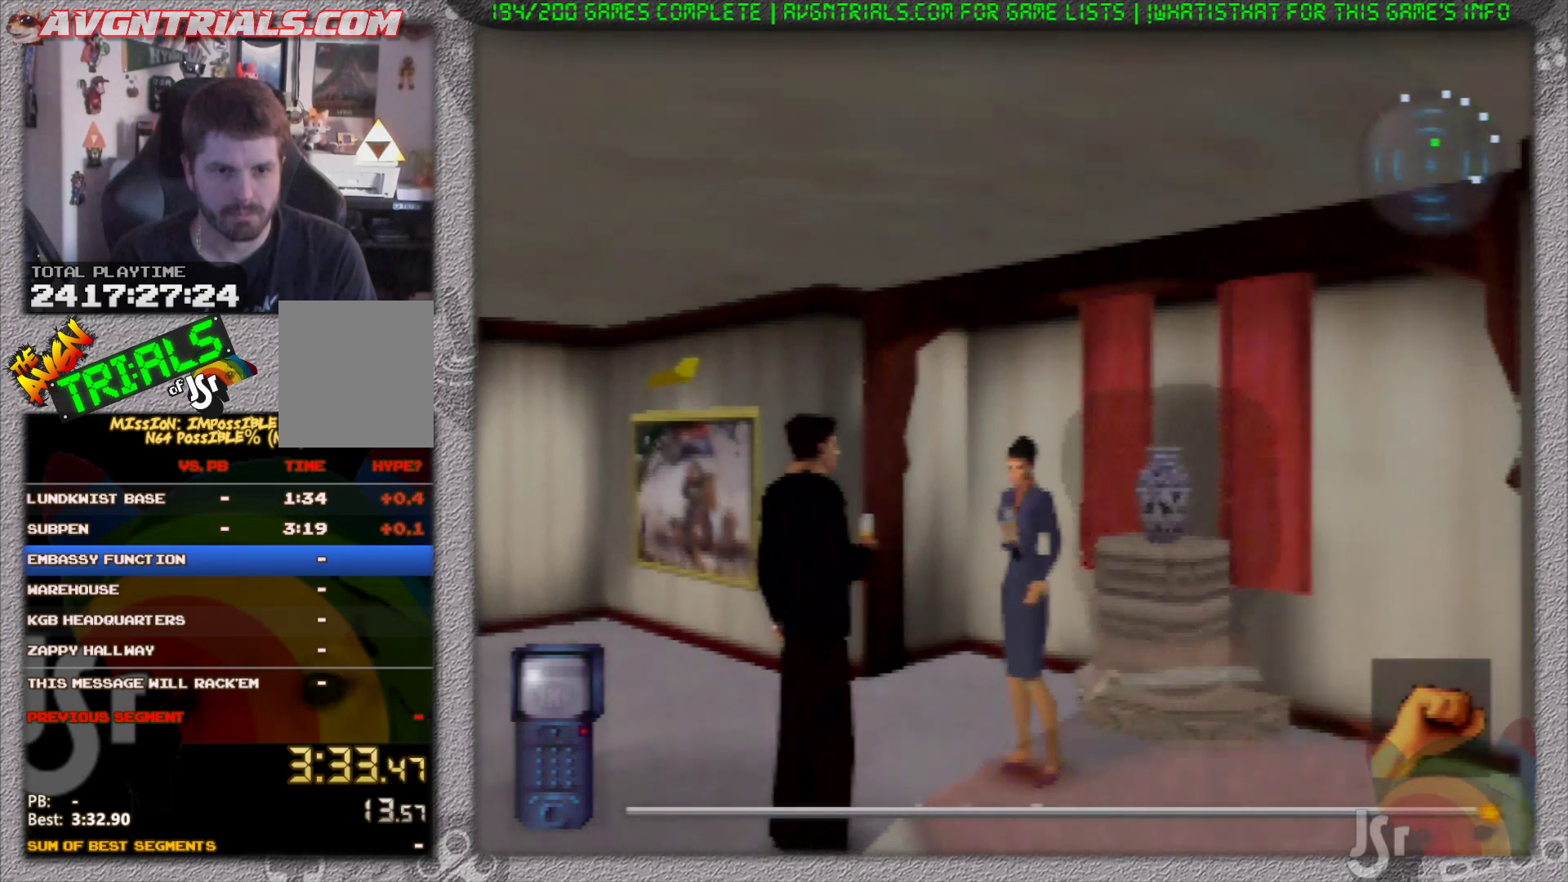
{"buttons": ["R1"], "left_stick": "up", "events": []}
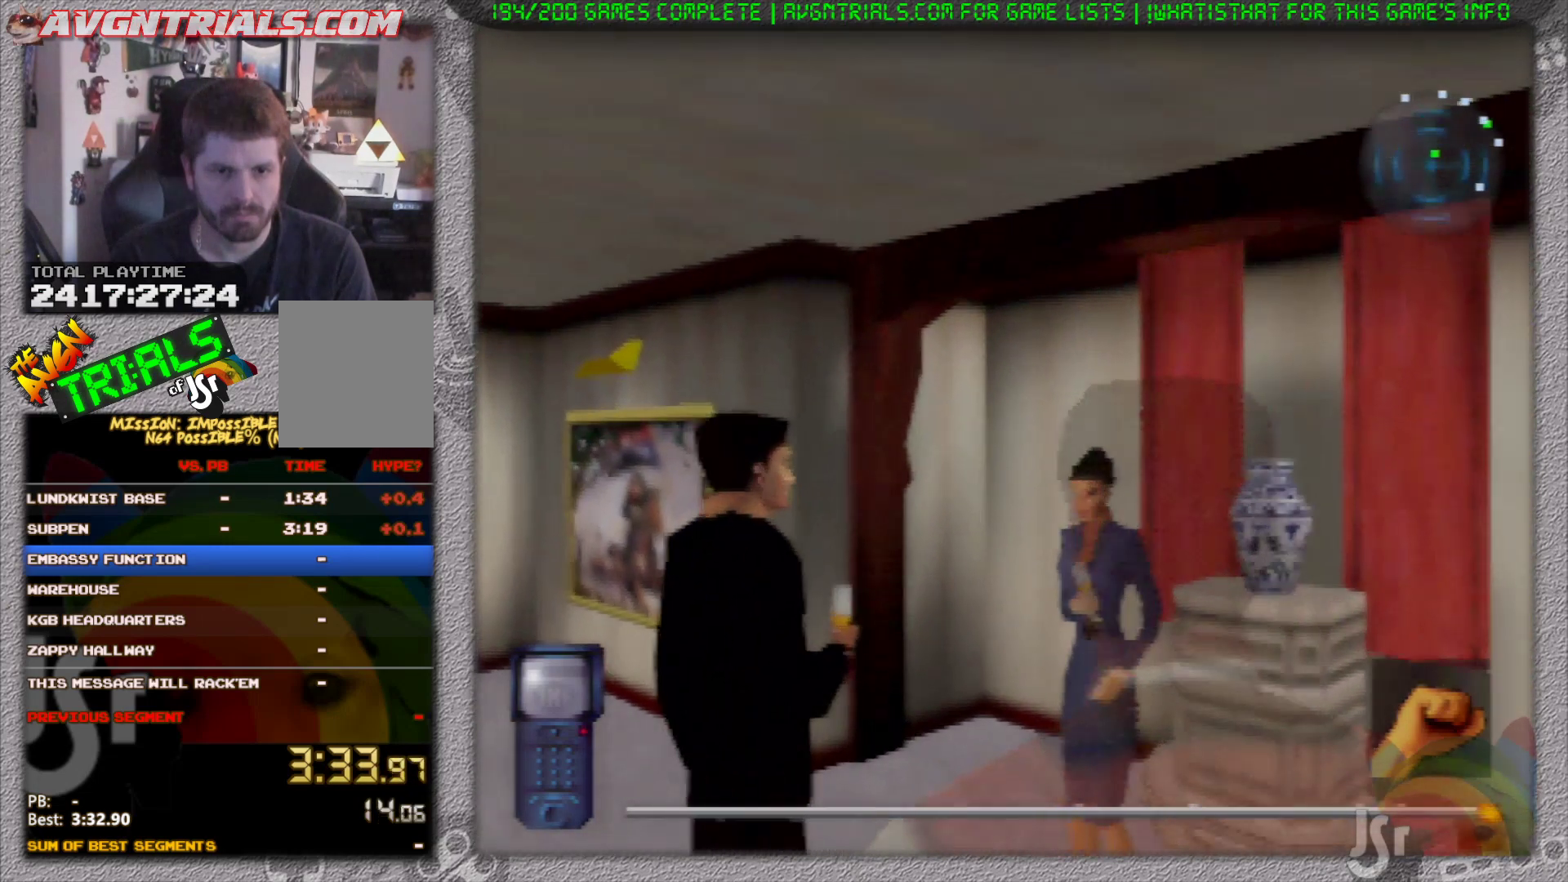
{"buttons": ["R1"], "left_stick": "center", "events": [[150, "A", "down"], [183, "left_stick", "center"], [233, "A", "up"], [300, "A", "down"], [367, "A", "up"], [450, "A", "down"], [500, "A", "up"]]}
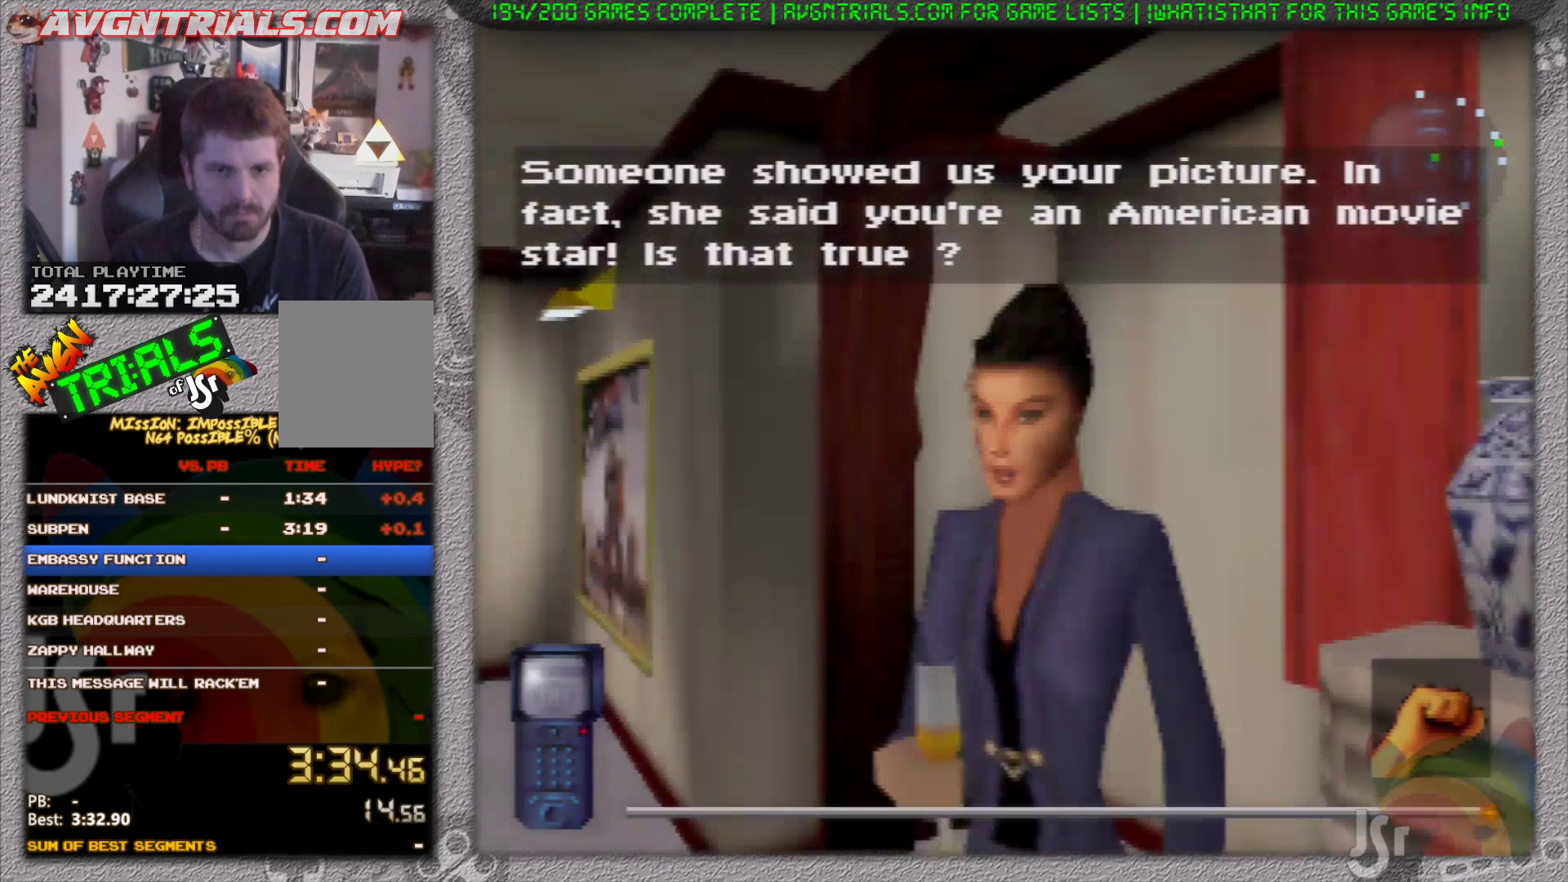
{"buttons": ["R1"], "left_stick": "right", "events": [[83, "A", "down"], [150, "A", "up"], [217, "A", "down"], [267, "A", "up"], [333, "A", "down"], [350, "left_stick", "right"], [383, "A", "up"]]}
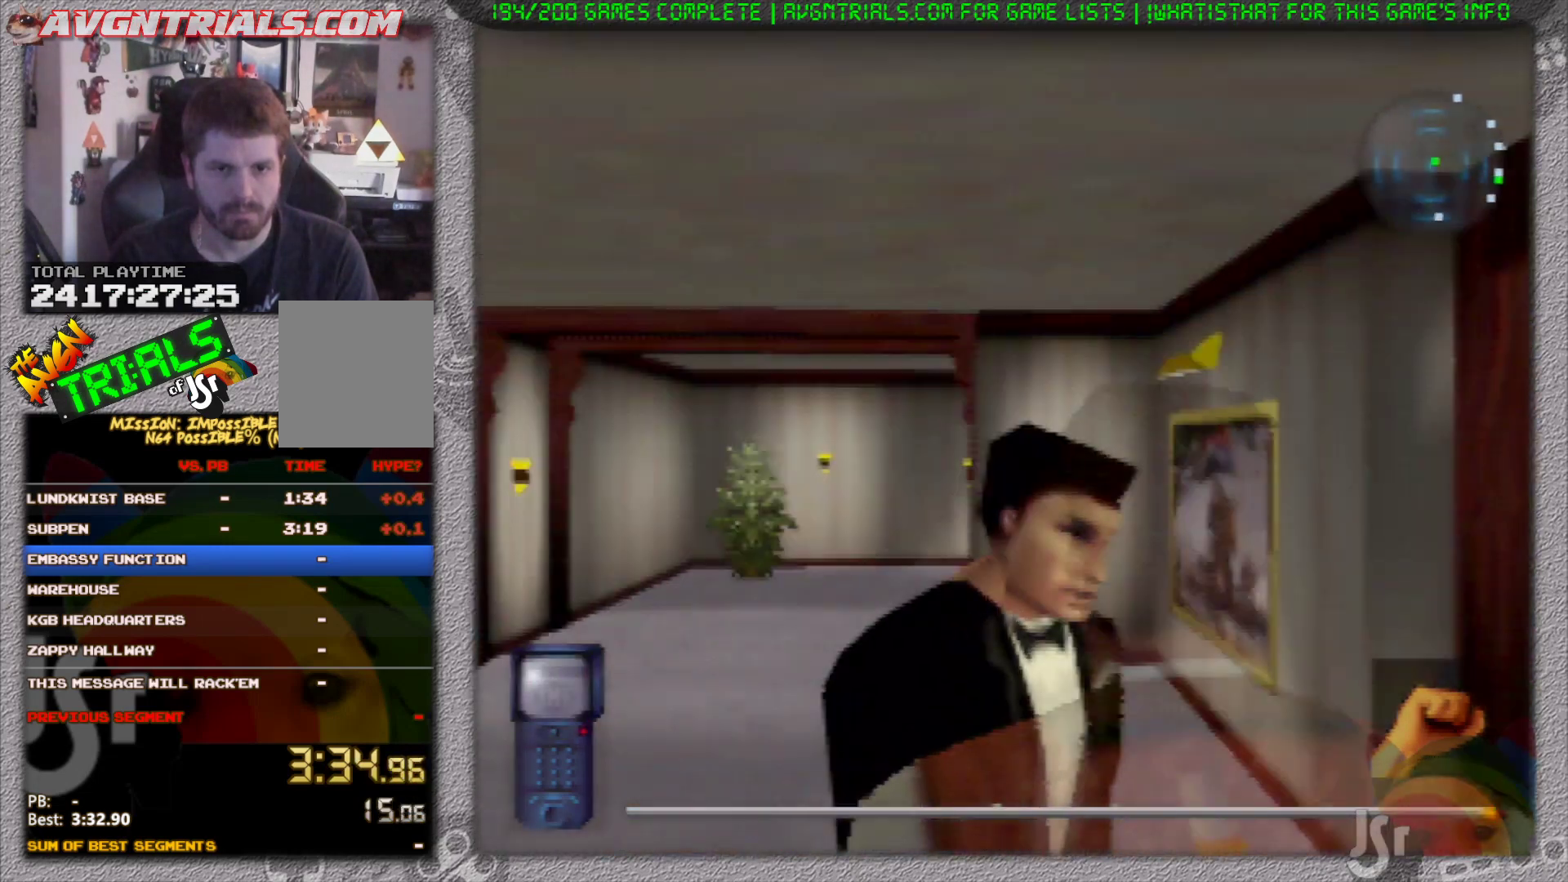
{"buttons": ["R1"], "left_stick": "right", "events": [[400, "B", "down"], [500, "B", "up"]]}
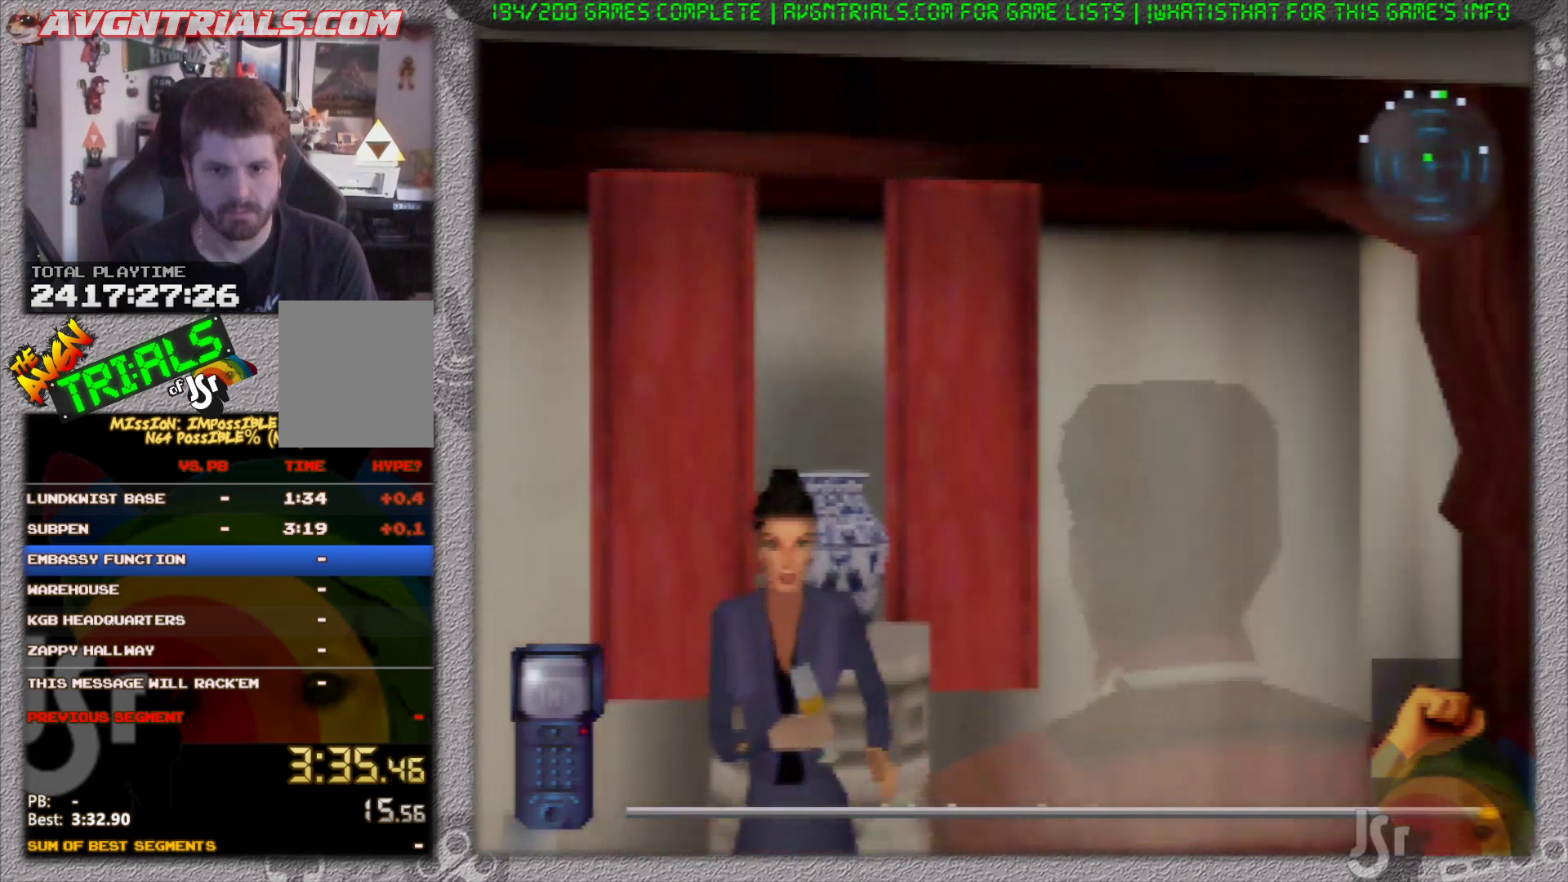
{"buttons": ["R1"], "left_stick": "up-right", "events": [[100, "C_DOWN", "down"], [183, "left_stick", "up-right"], [200, "C_DOWN", "up"]]}
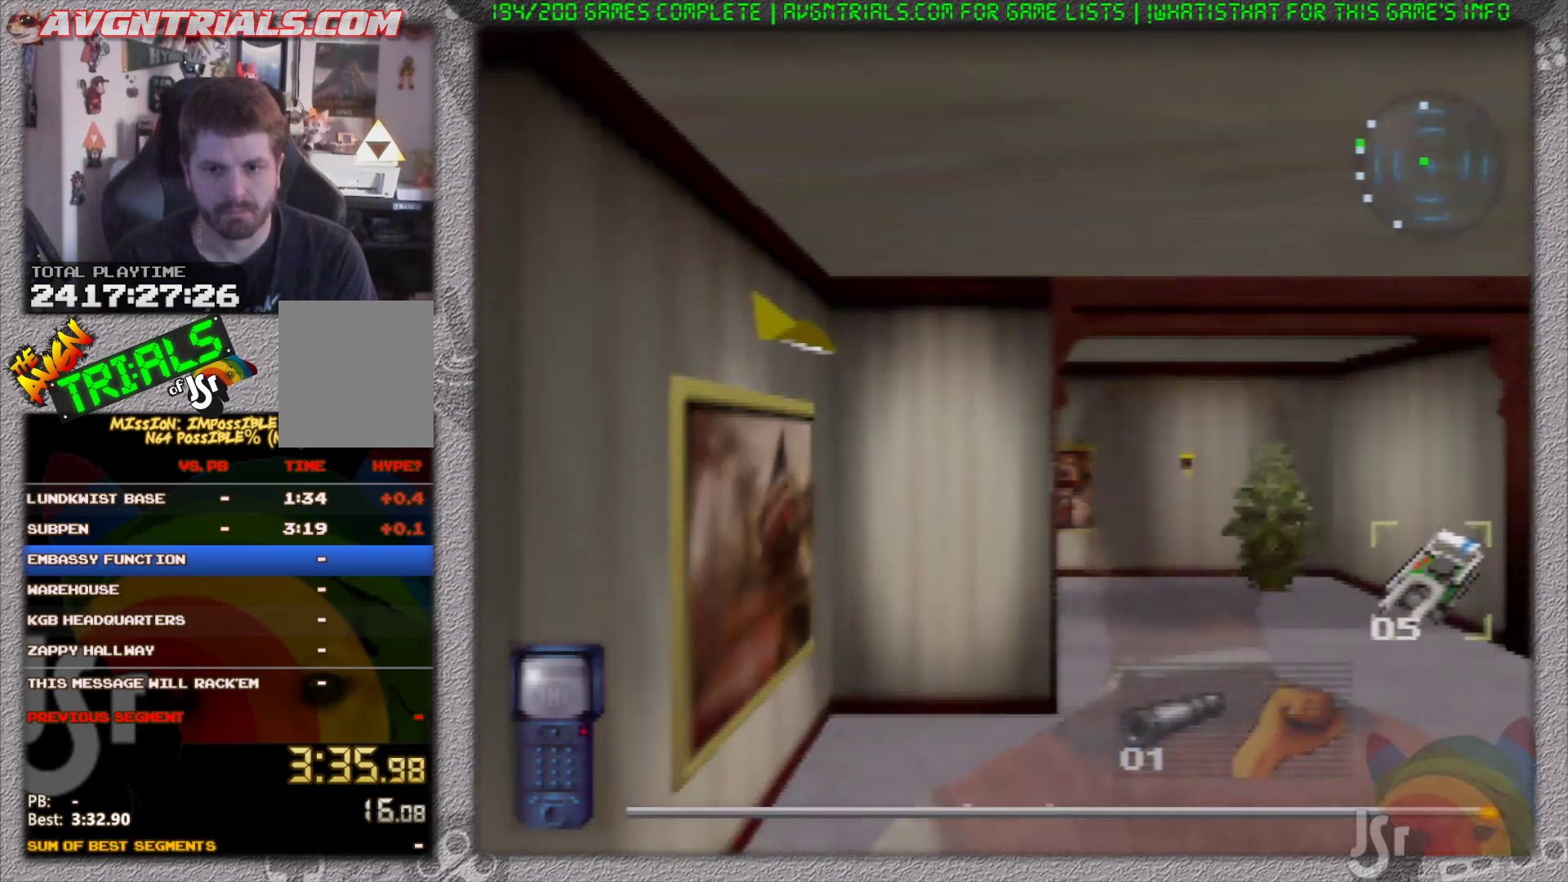
{"buttons": ["R1"], "left_stick": "up-left", "events": [[133, "left_stick", "up"], [367, "left_stick", "up-left"]]}
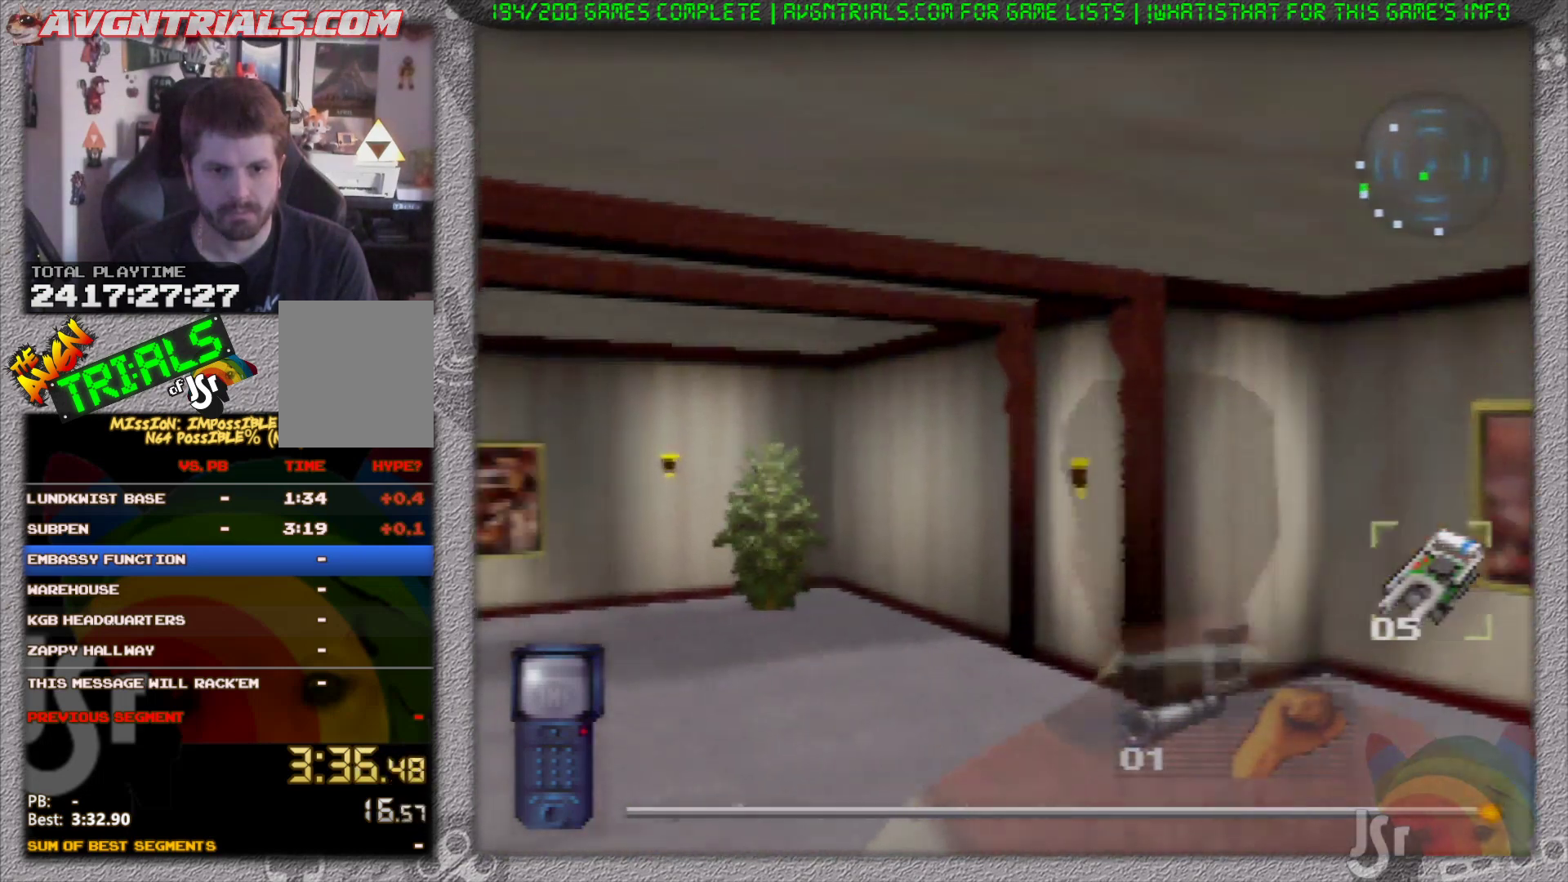
{"buttons": ["R1"], "left_stick": "up", "events": [[50, "left_stick", "up"]]}
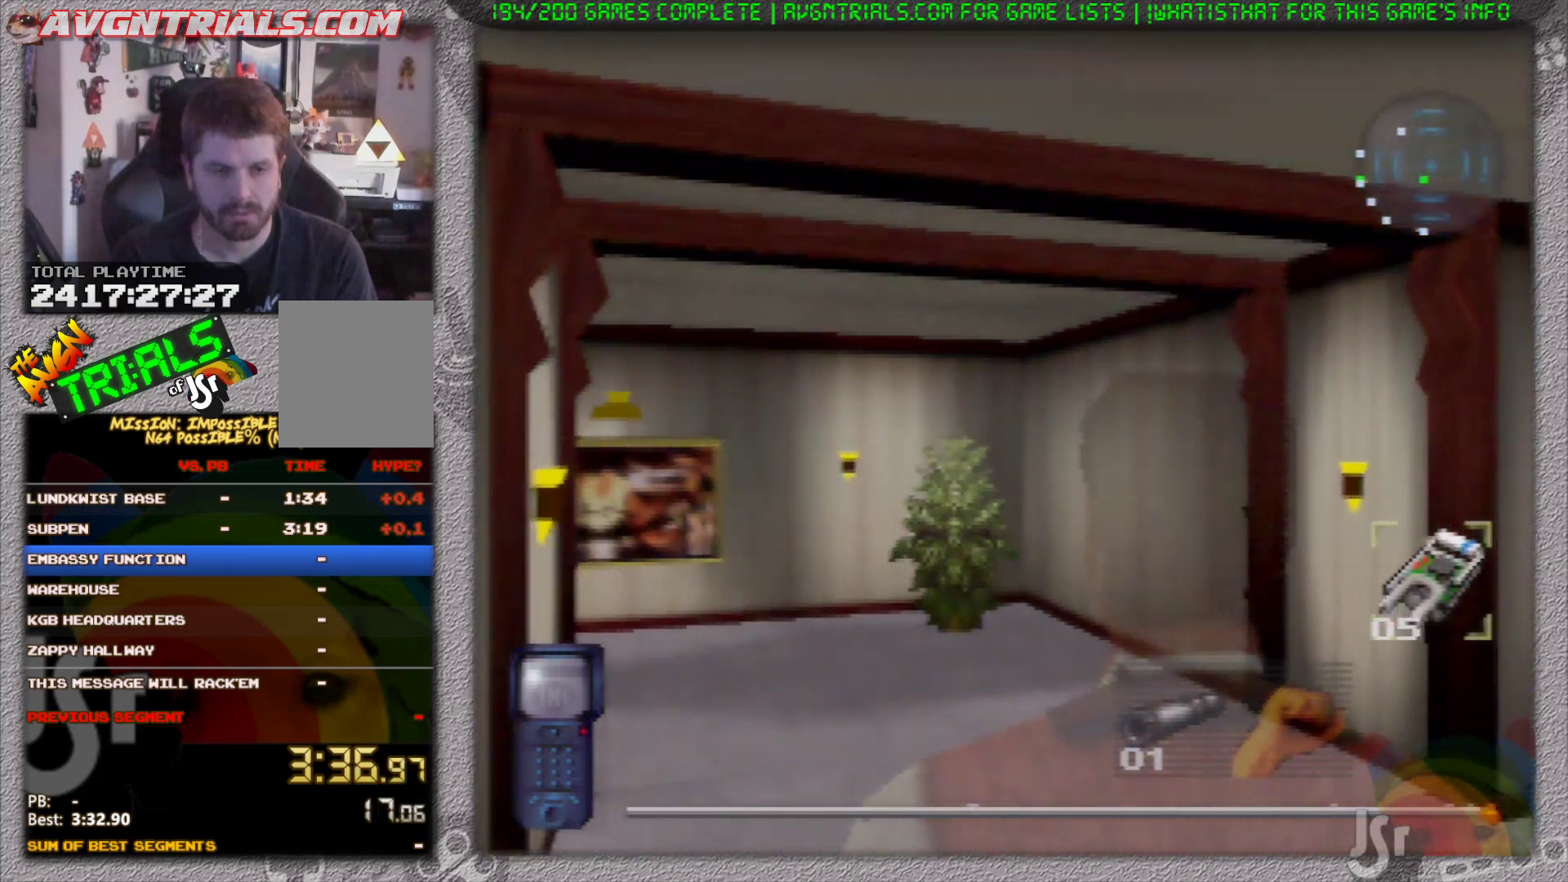
{"buttons": ["R1"], "left_stick": "up", "events": []}
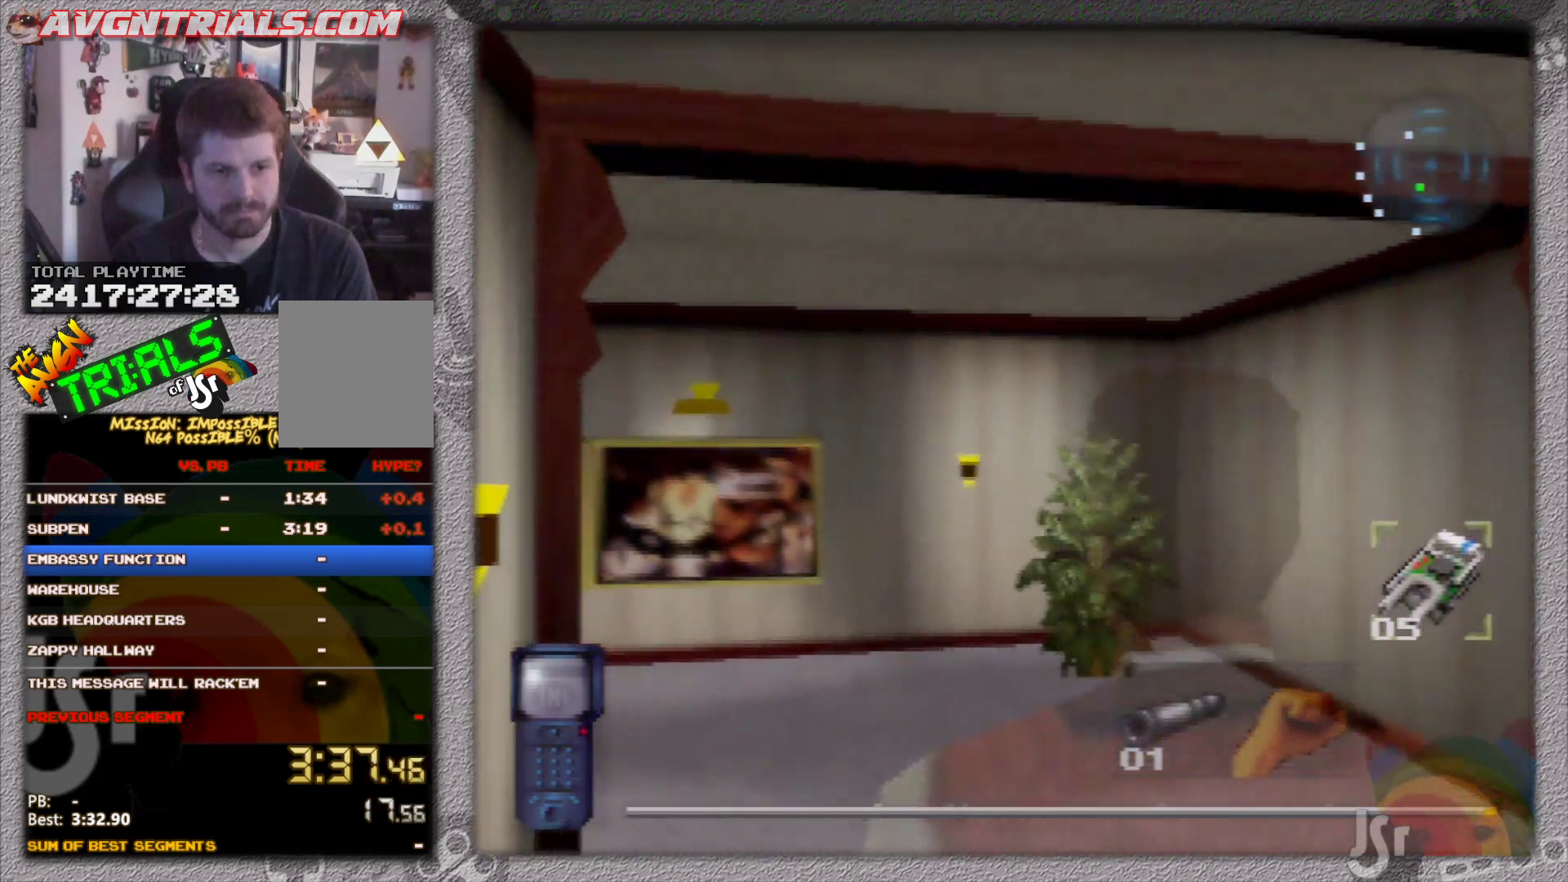
{"buttons": ["R1"], "left_stick": "up", "events": []}
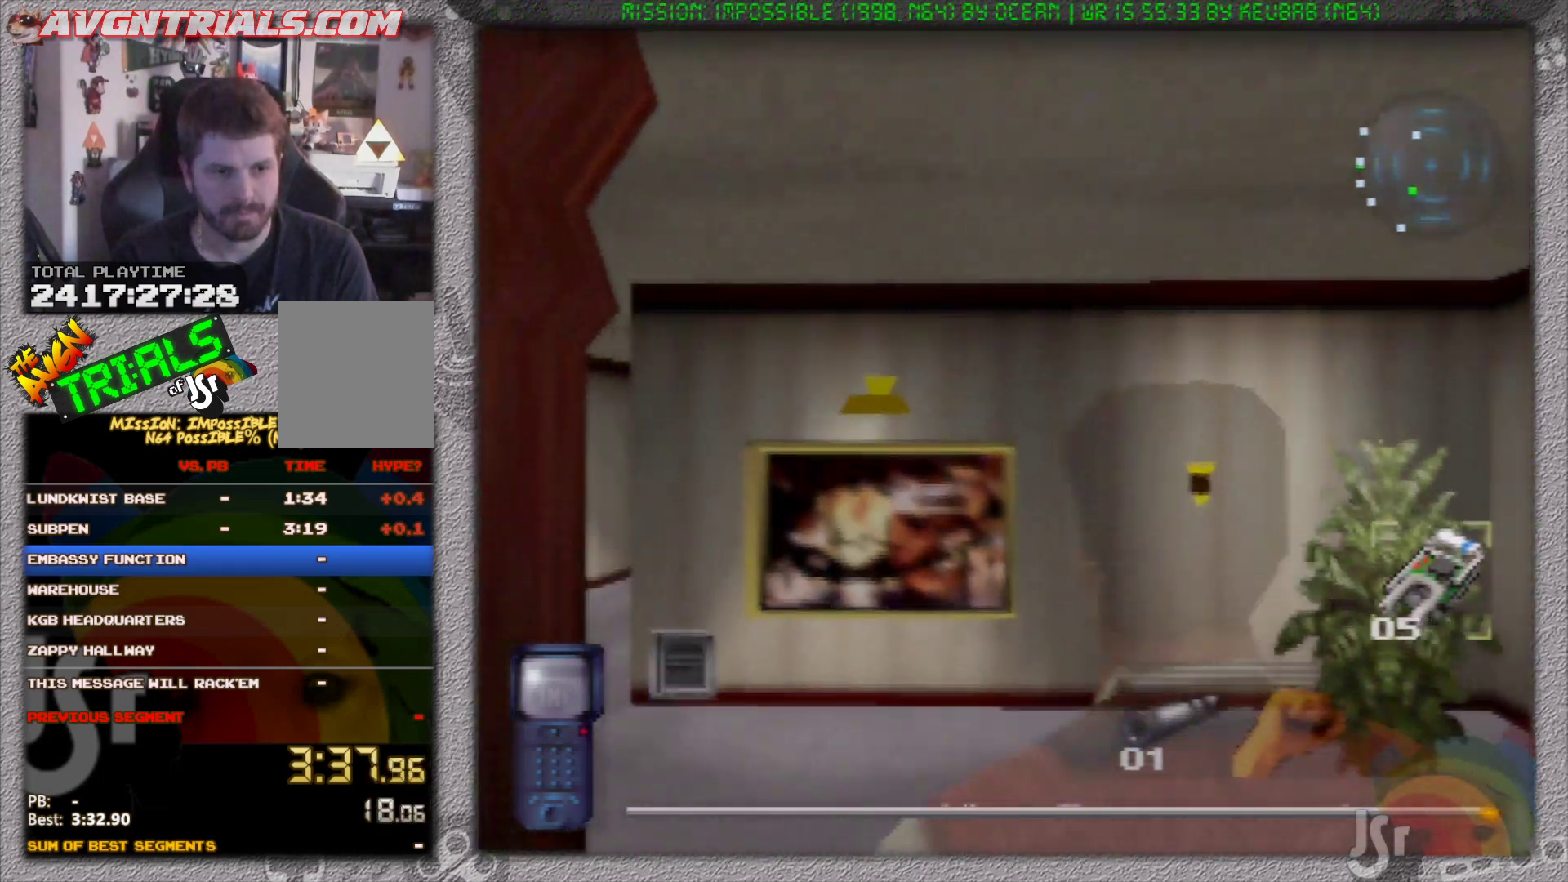
{"buttons": ["R1"], "left_stick": "up", "events": []}
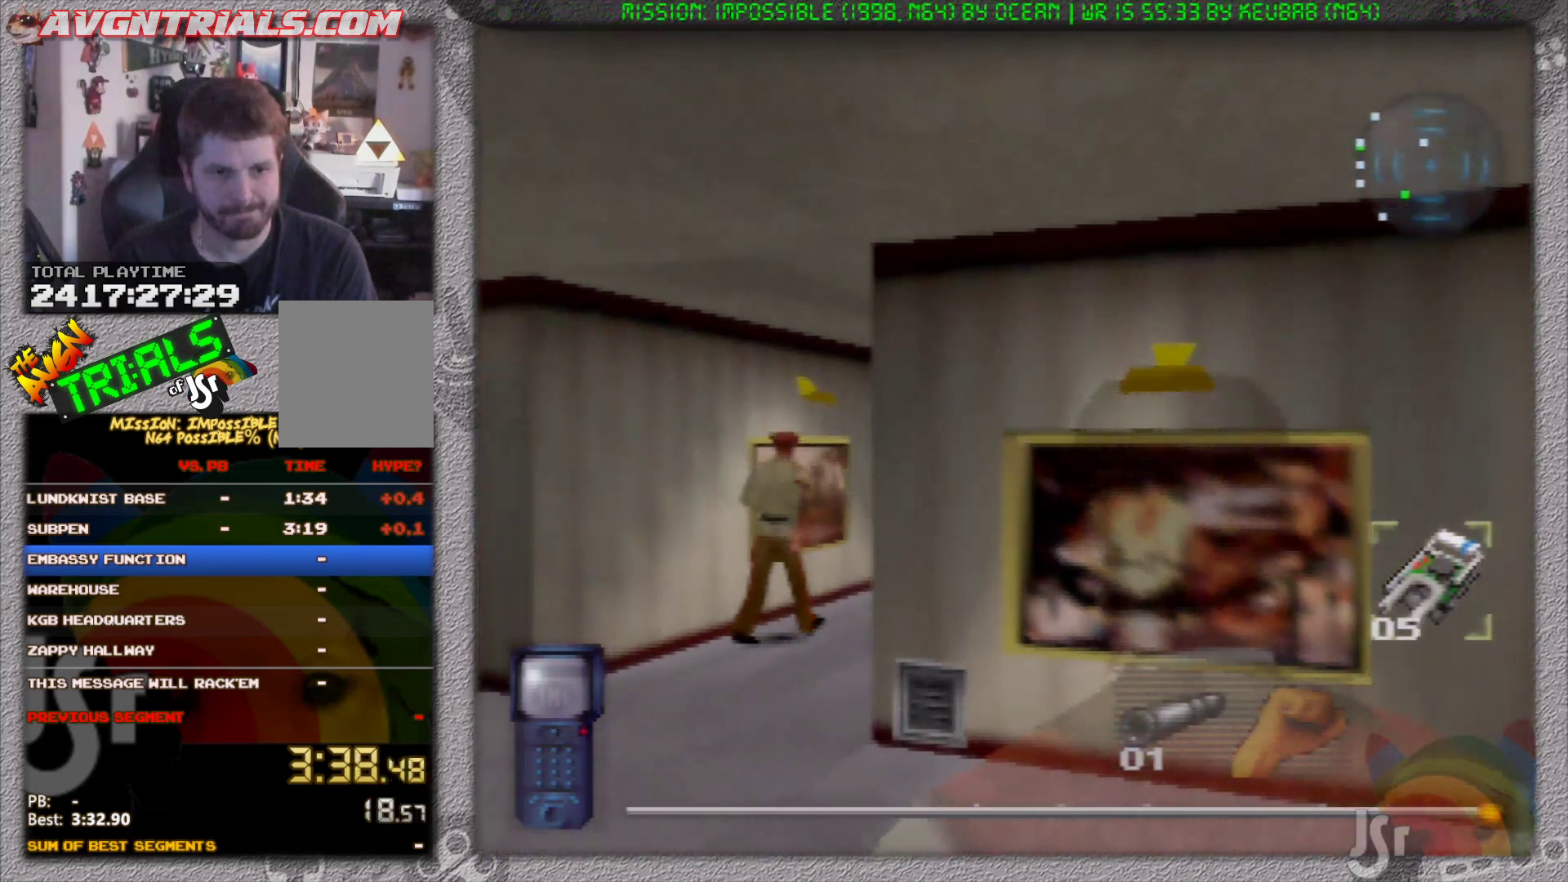
{"buttons": ["R1"], "left_stick": "up", "events": []}
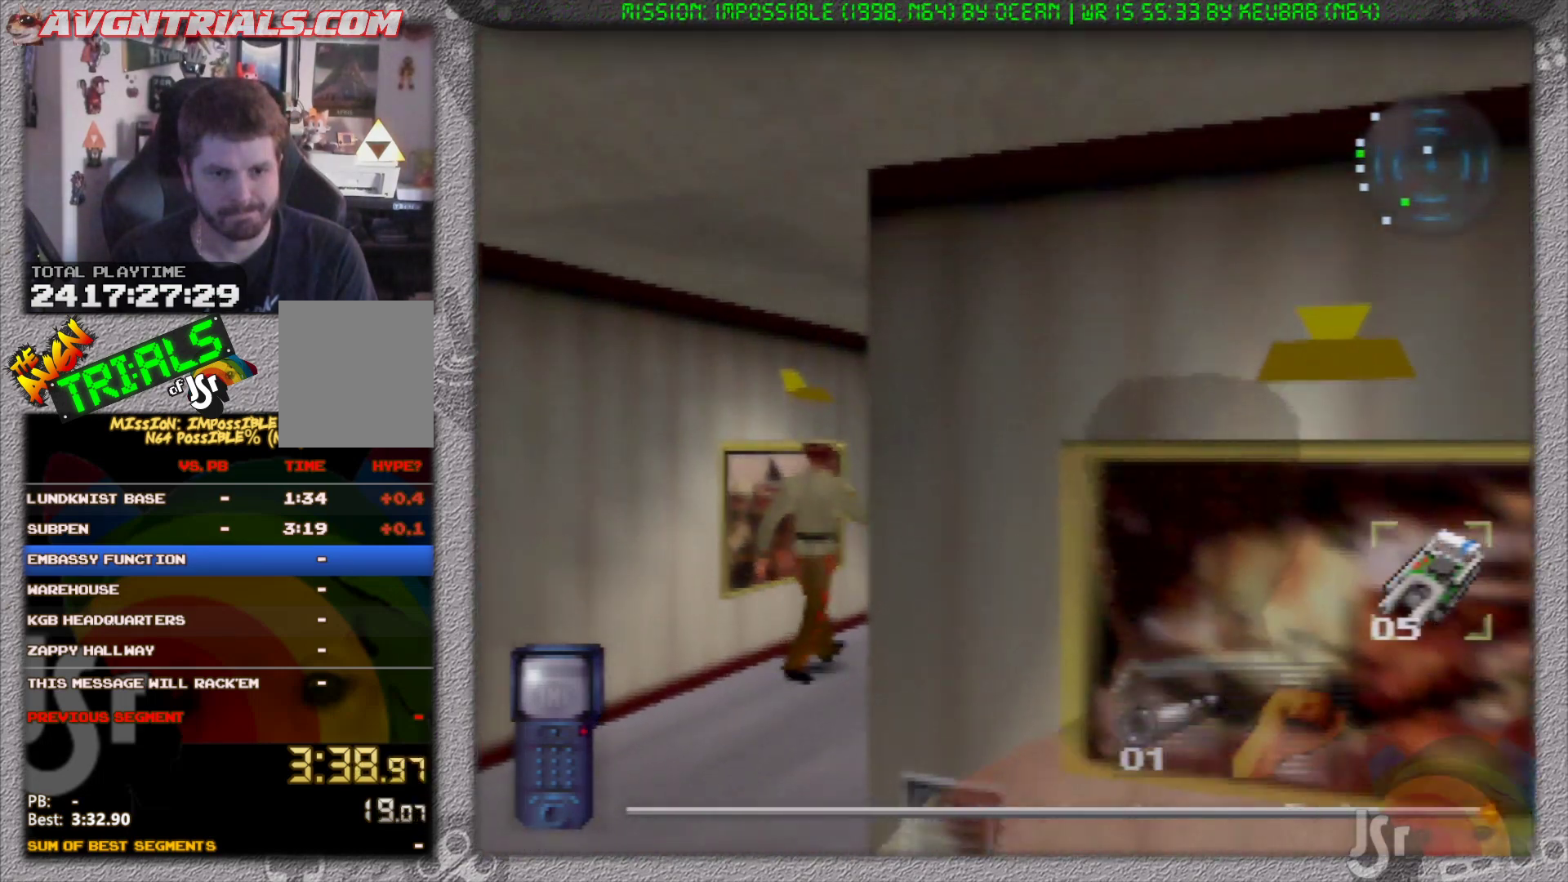
{"buttons": ["A", "R1"], "left_stick": "up", "events": [[500, "A", "down"]]}
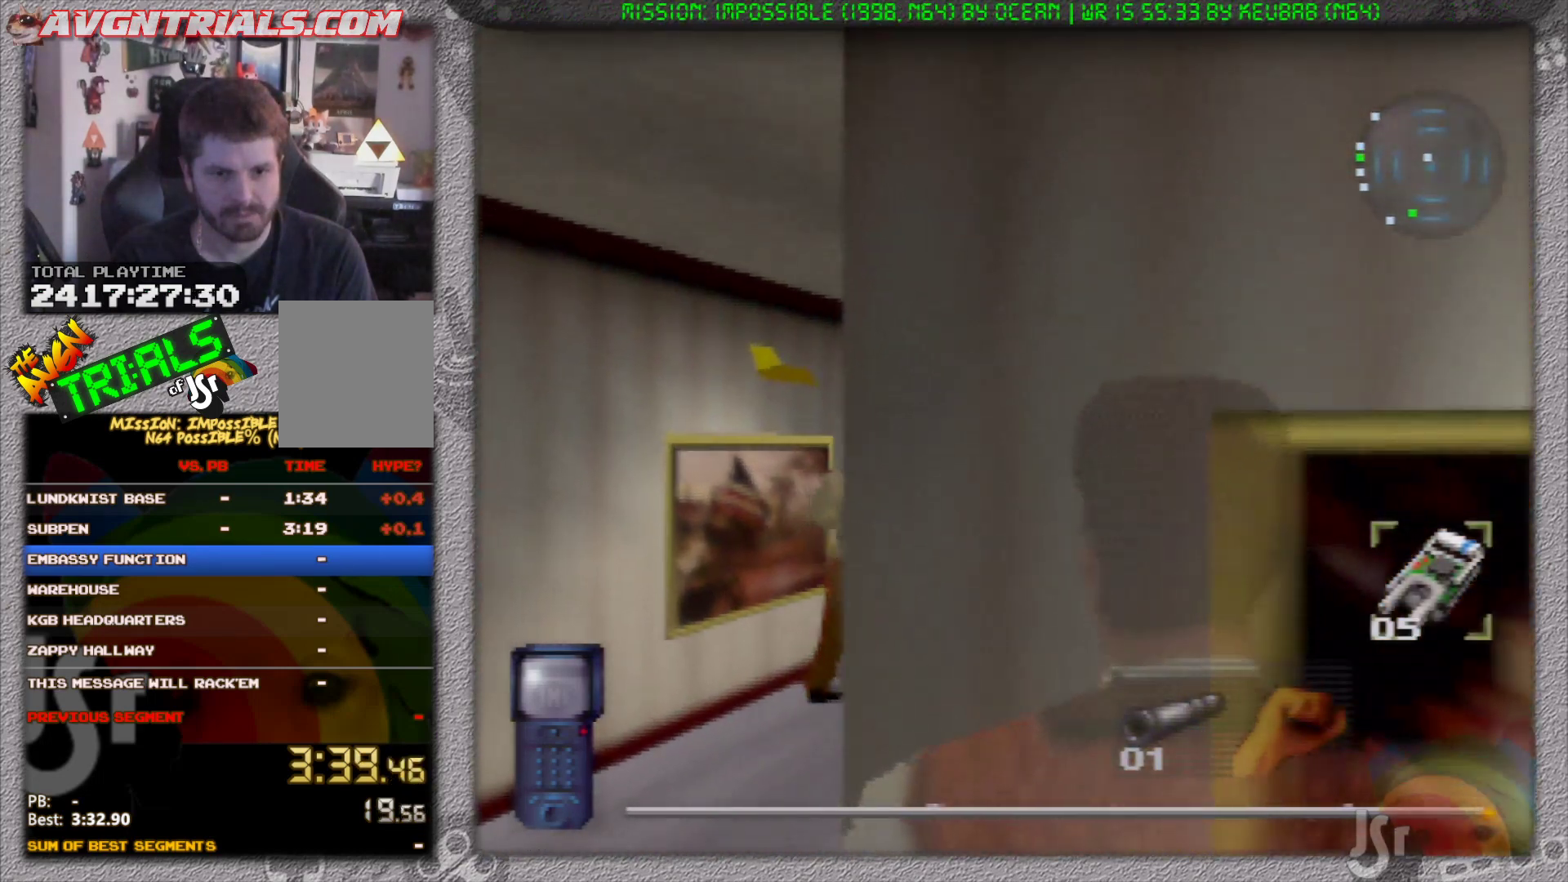
{"buttons": ["A", "R1"], "left_stick": "center", "events": [[67, "A", "up"], [100, "left_stick", "center"], [133, "A", "down"], [200, "A", "up"], [267, "A", "down"], [333, "A", "up"], [400, "A", "down"], [450, "A", "up"], [500, "A", "down"]]}
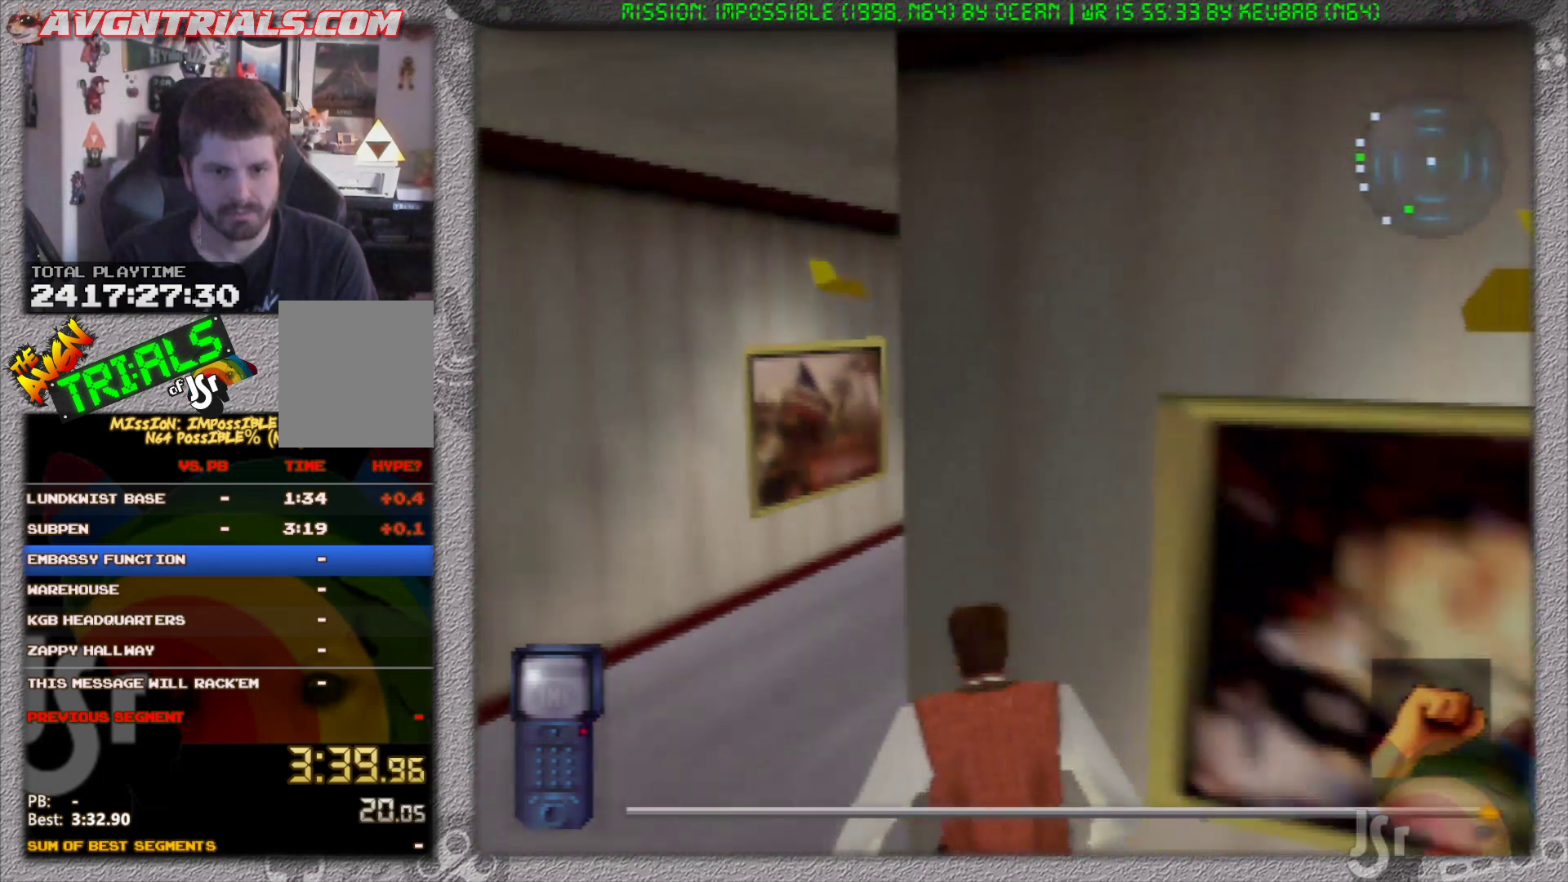
{"buttons": ["R1"], "left_stick": "right", "events": [[117, "A", "up"], [217, "left_stick", "right"]]}
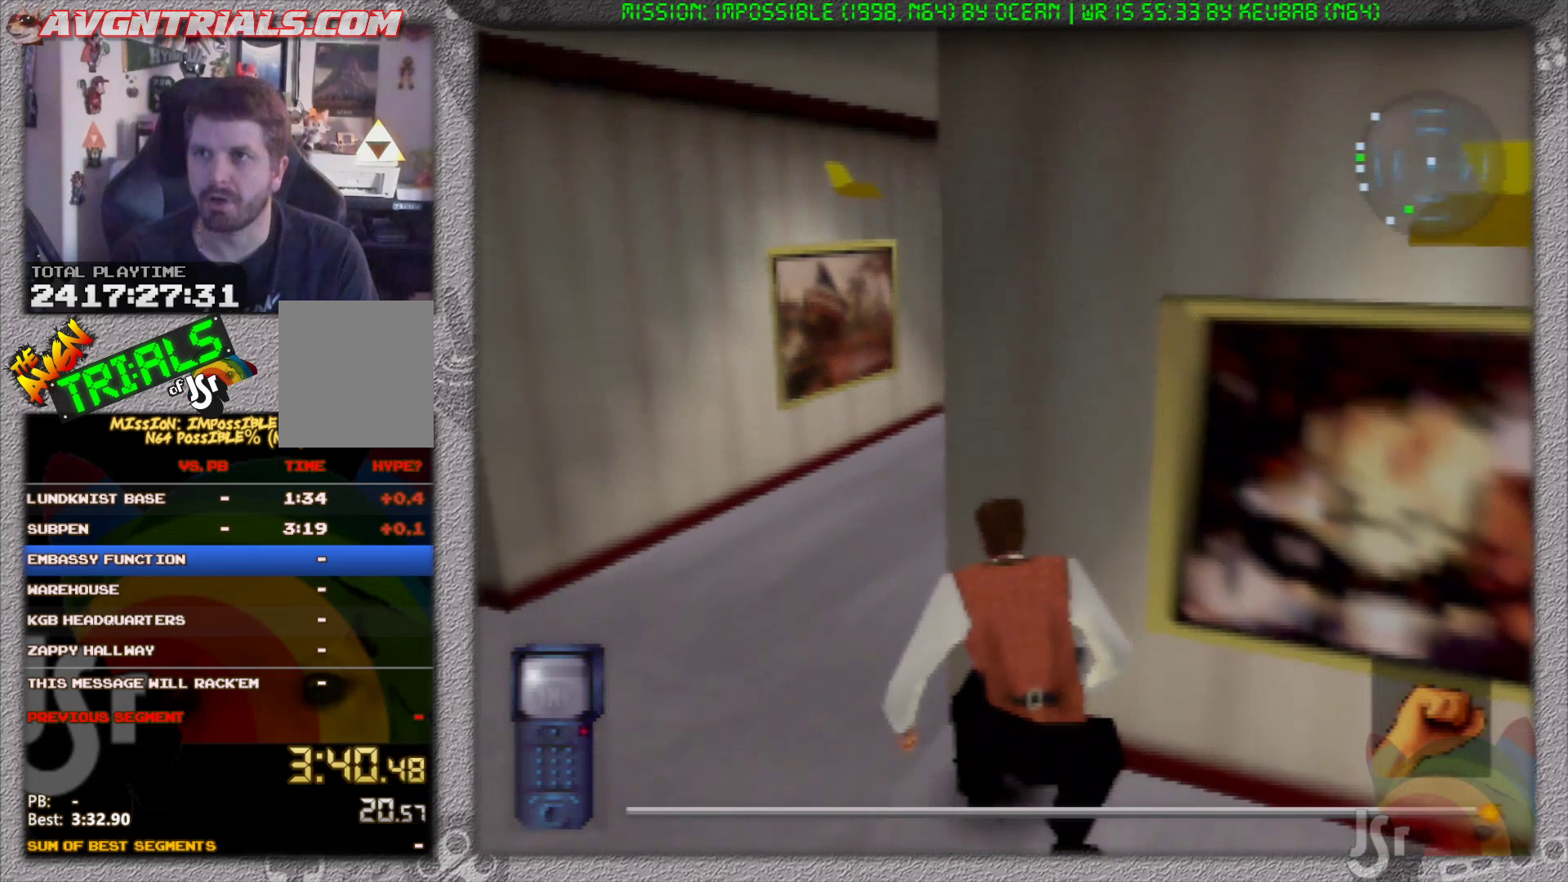
{"buttons": ["R1"], "left_stick": "right", "events": []}
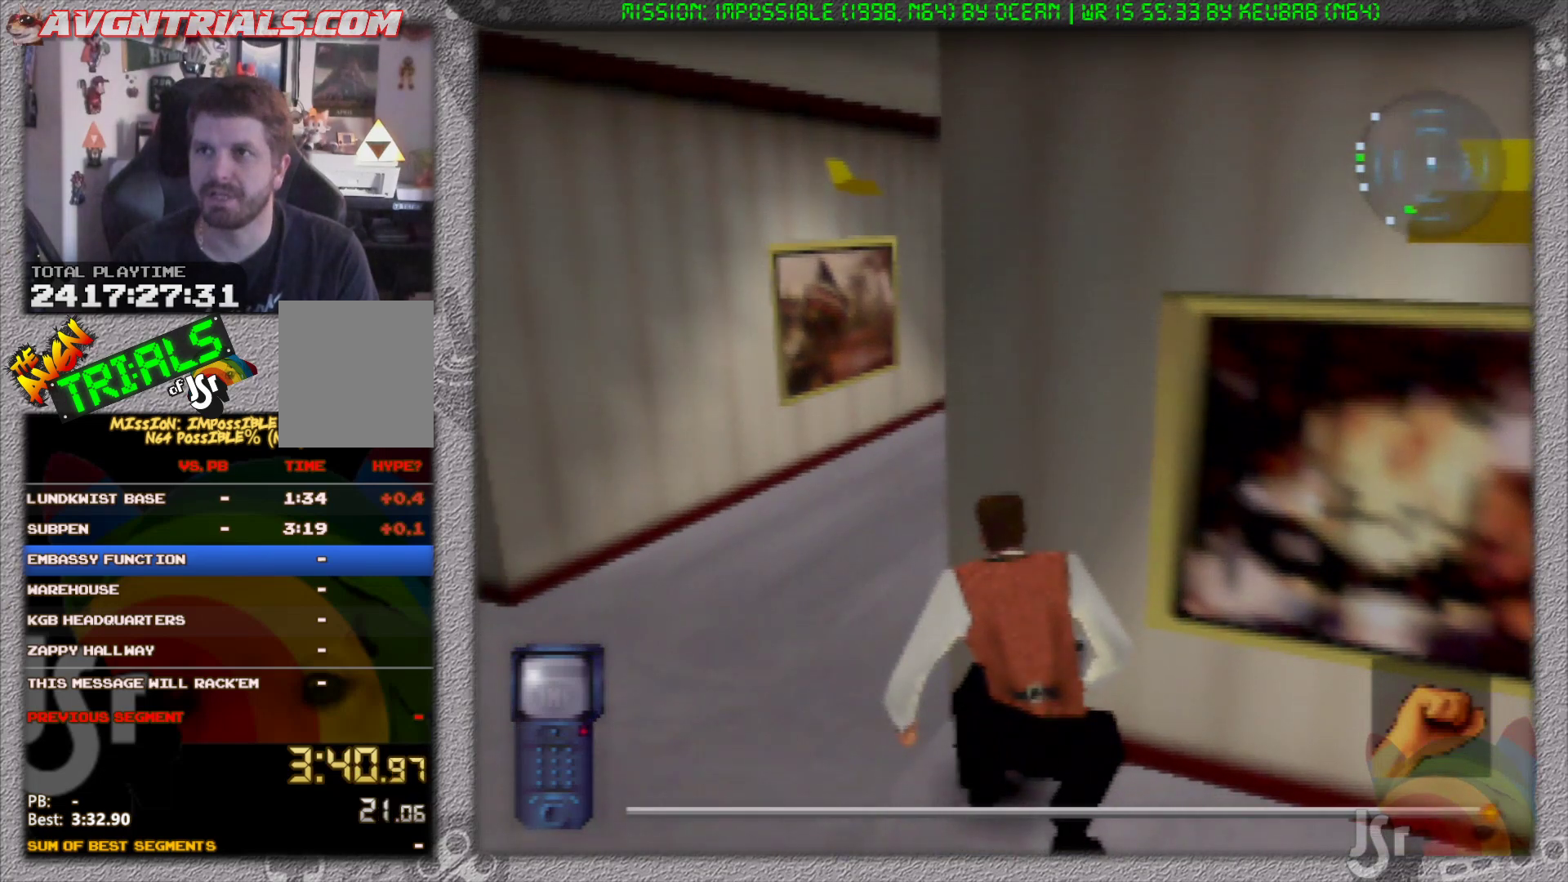
{"buttons": ["R1"], "left_stick": "right", "events": []}
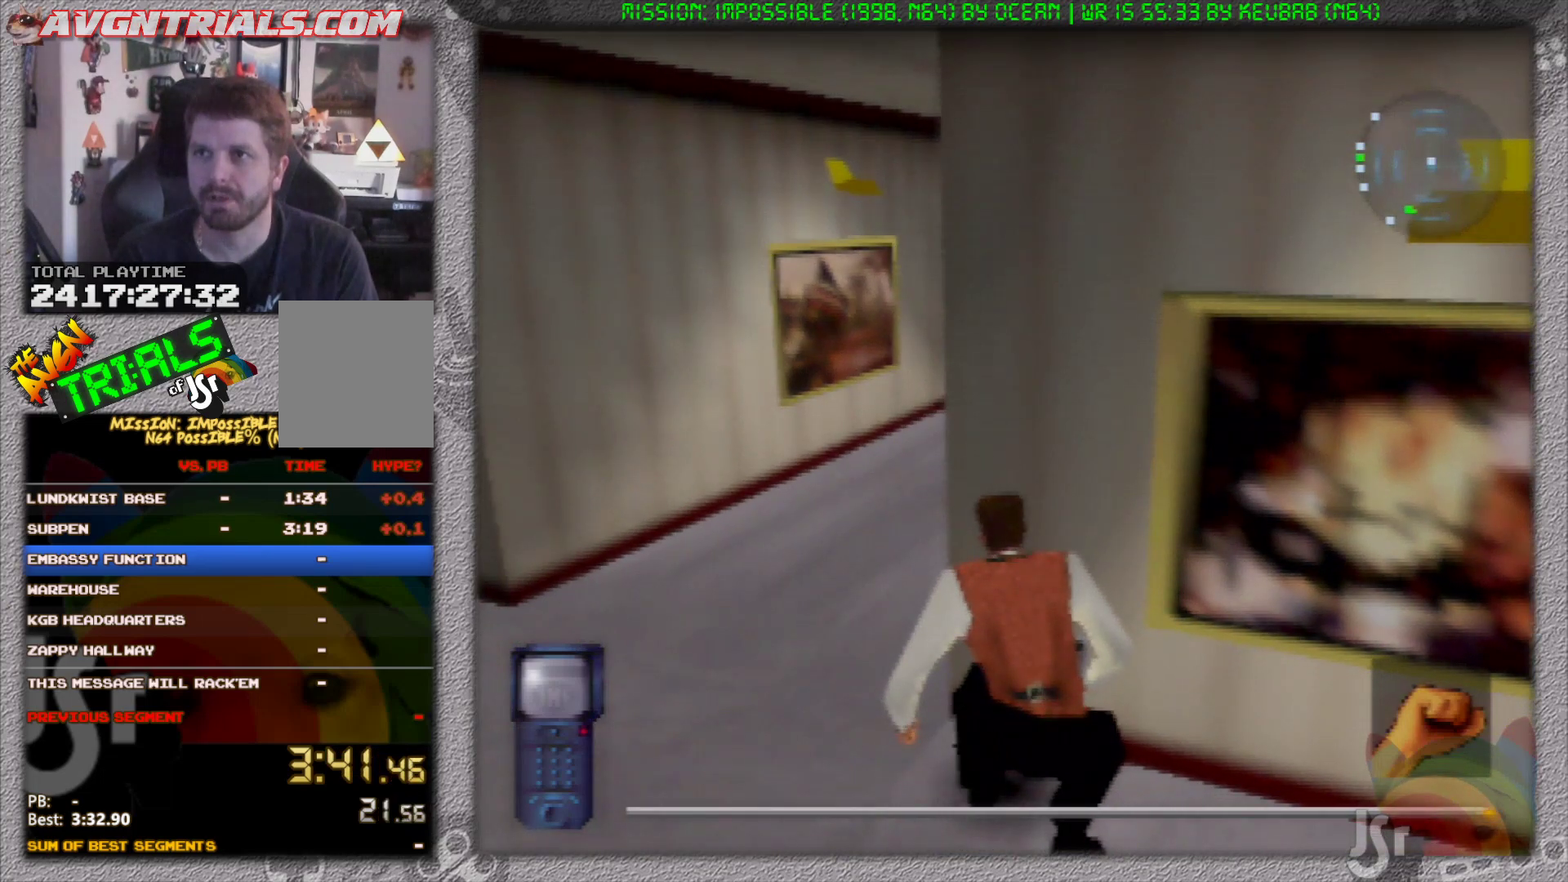
{"buttons": ["R1"], "left_stick": "right", "events": []}
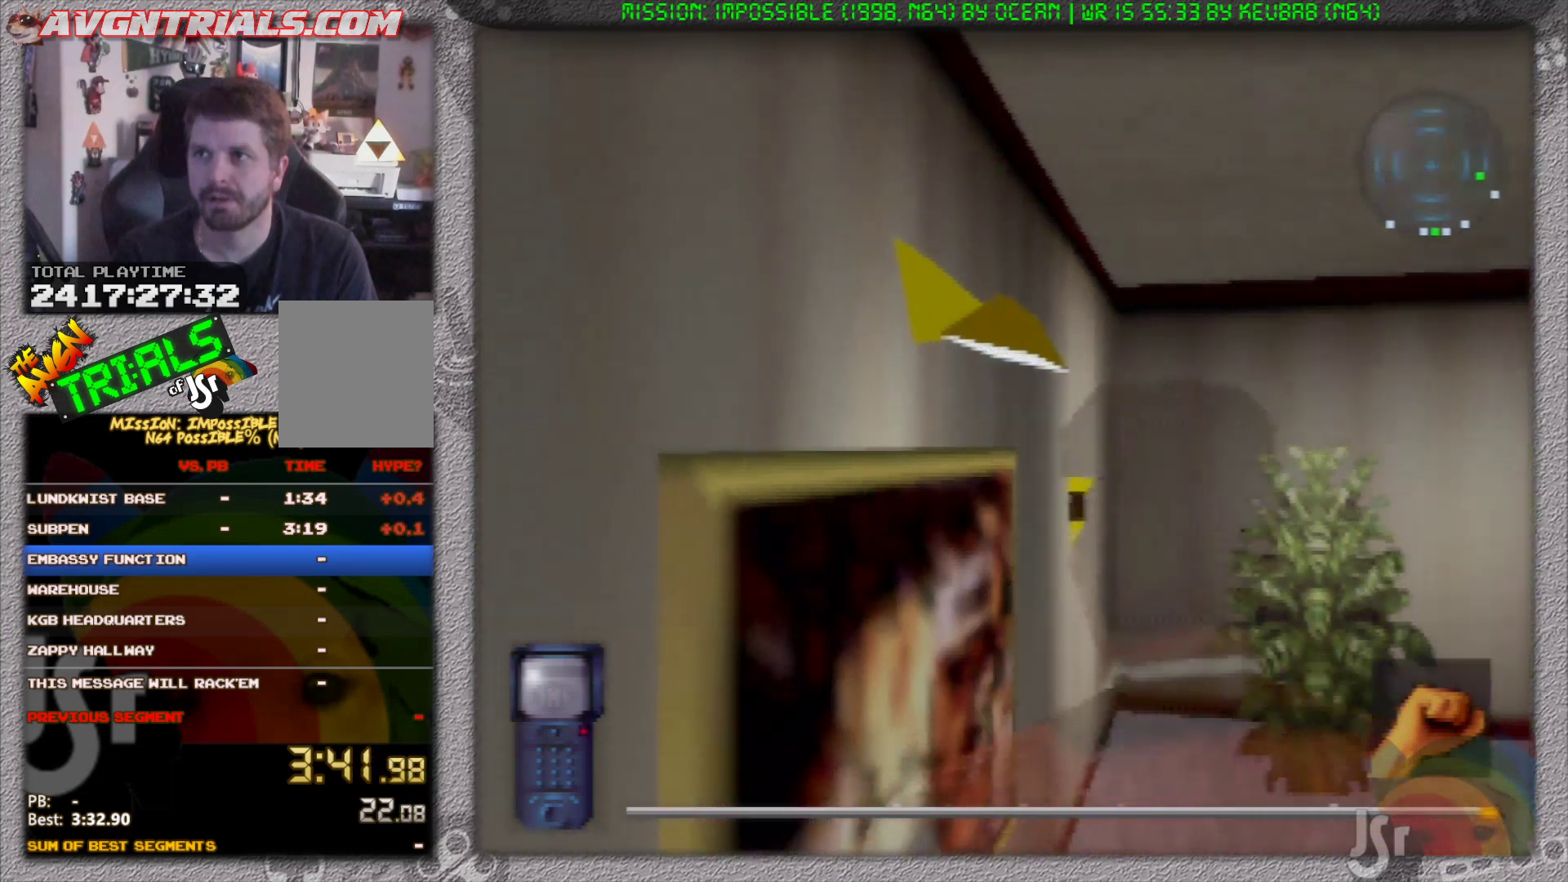
{"buttons": ["R1"], "left_stick": "up", "events": [[67, "left_stick", "up-right"], [433, "left_stick", "up"]]}
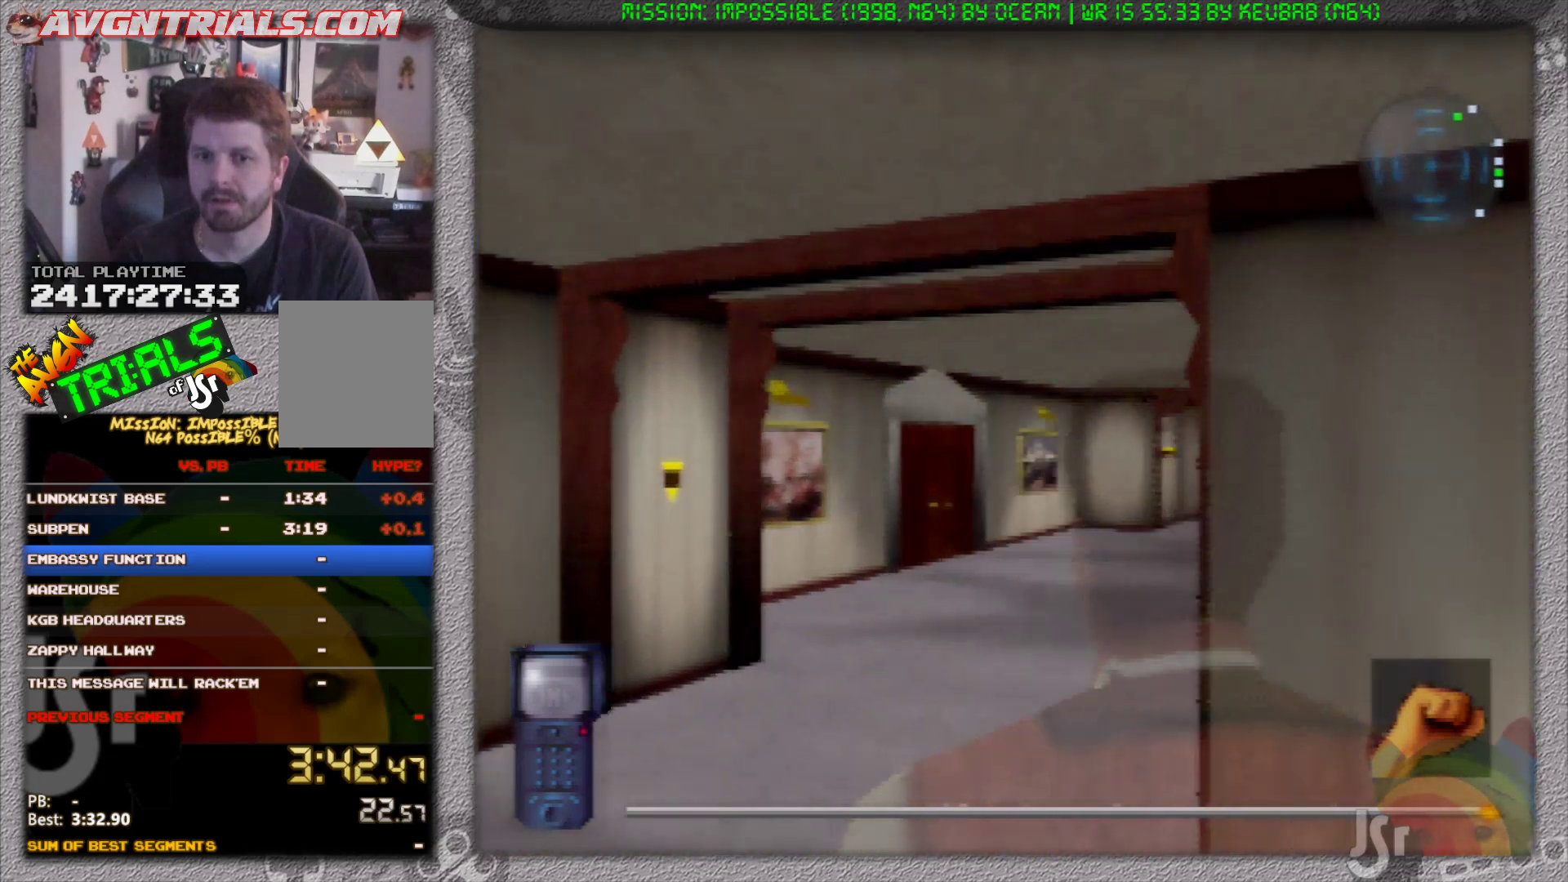
{"buttons": ["R1"], "left_stick": "up", "events": []}
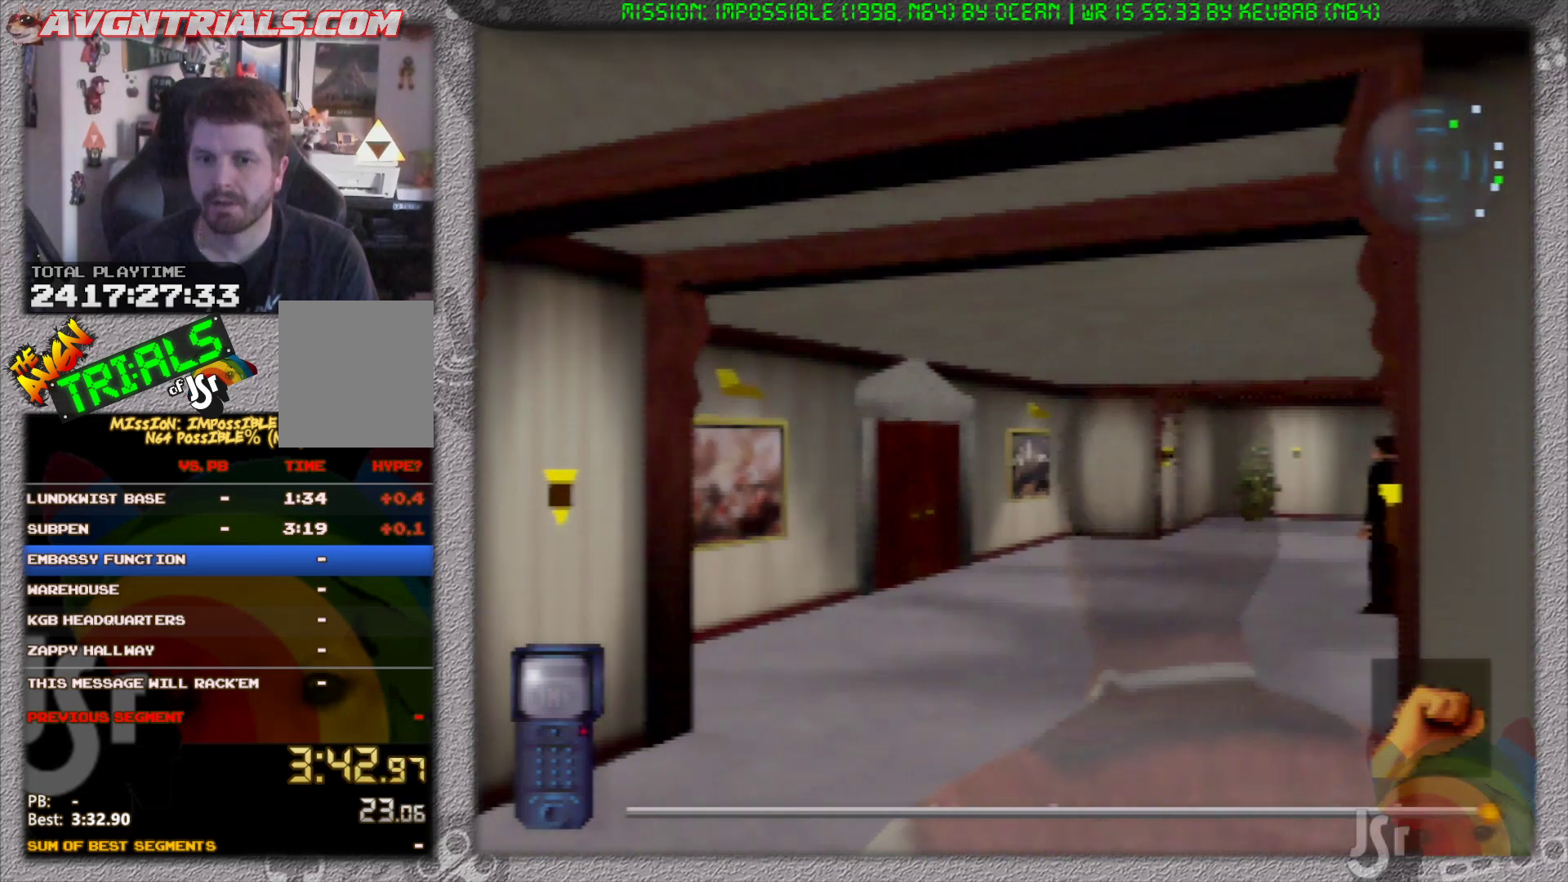
{"buttons": ["R1"], "left_stick": "up", "events": []}
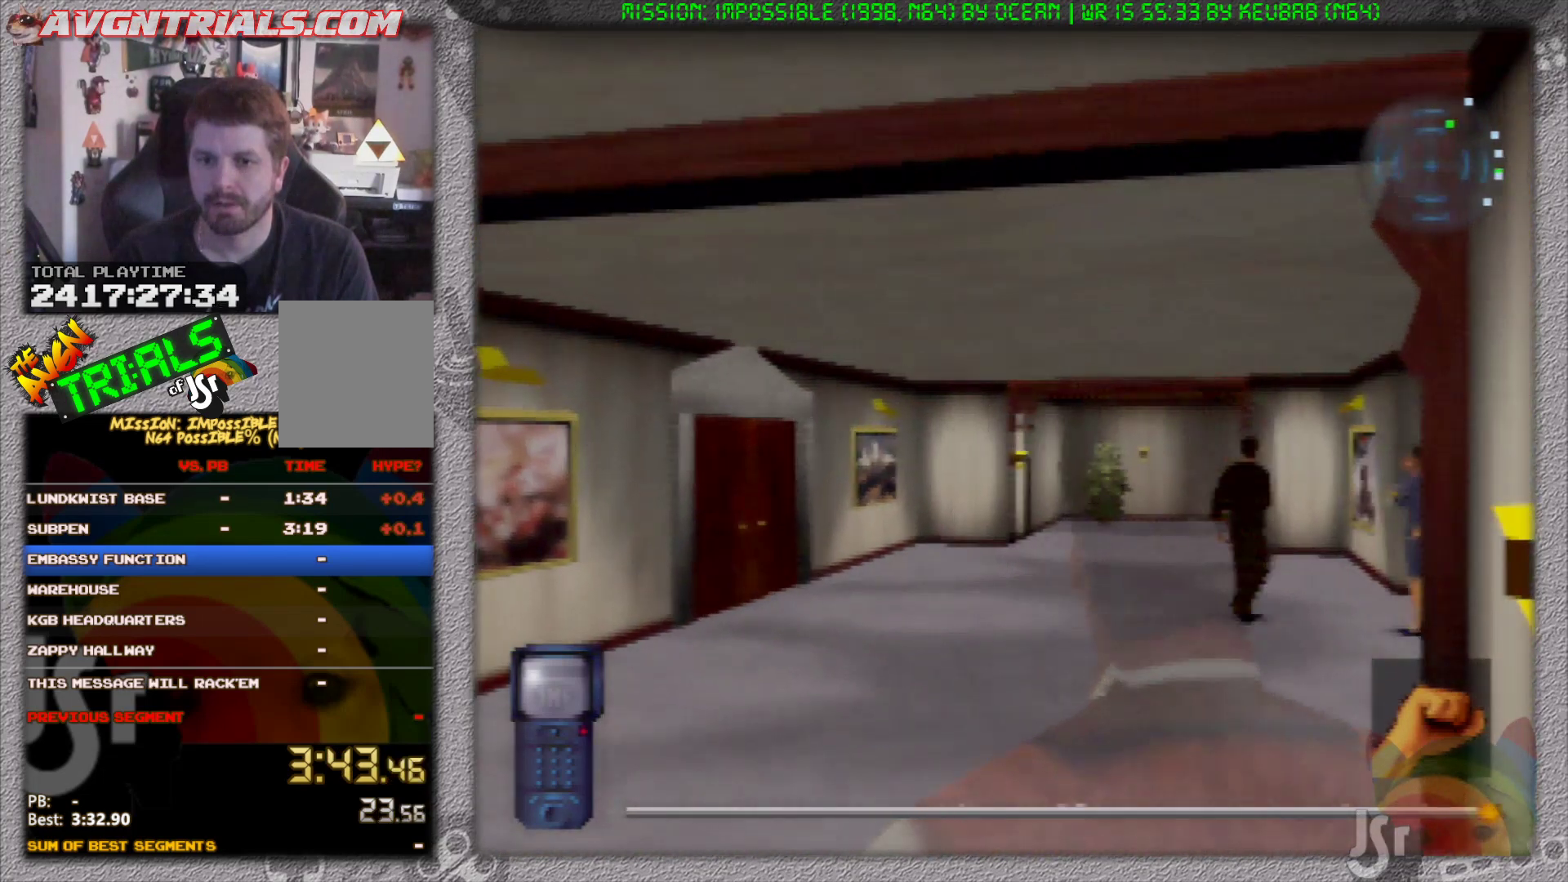
{"buttons": ["R1"], "left_stick": "up", "events": []}
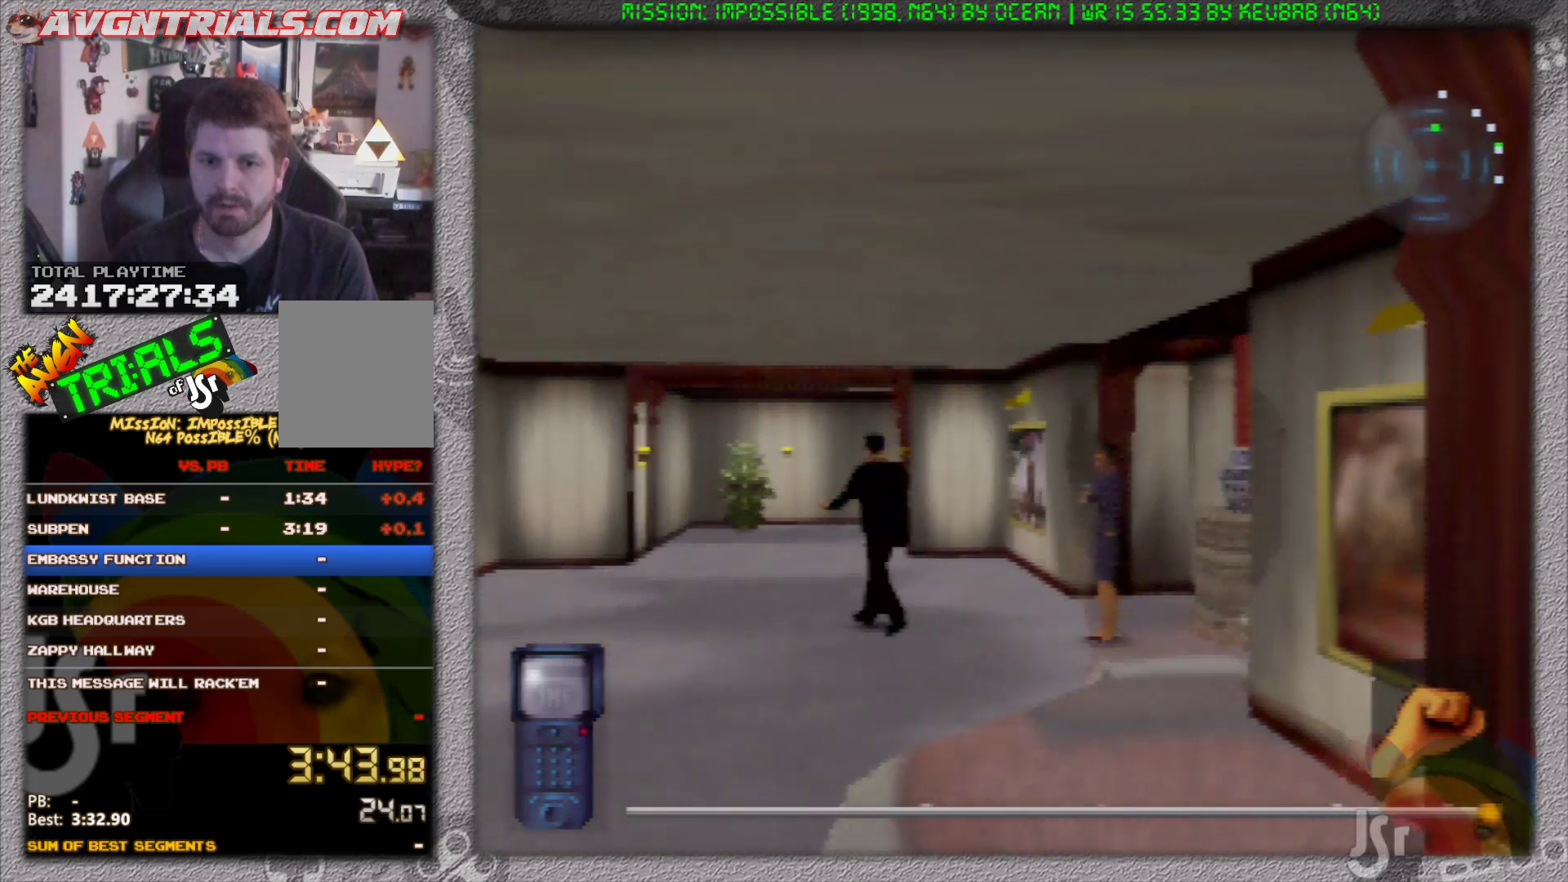
{"buttons": ["R1"], "left_stick": "up", "events": []}
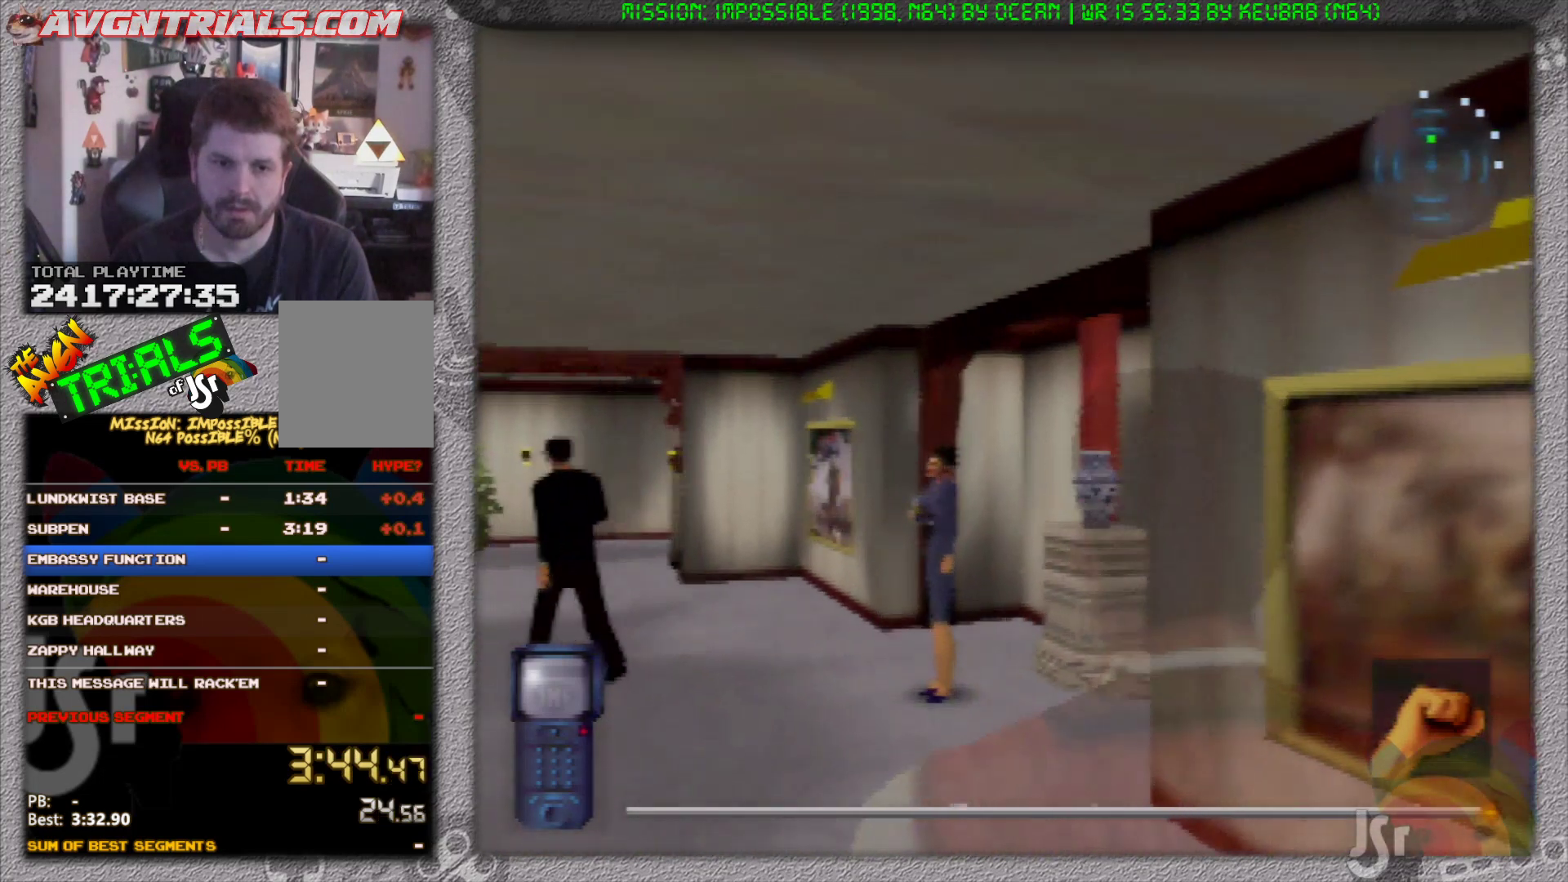
{"buttons": ["R1"], "left_stick": "up", "events": []}
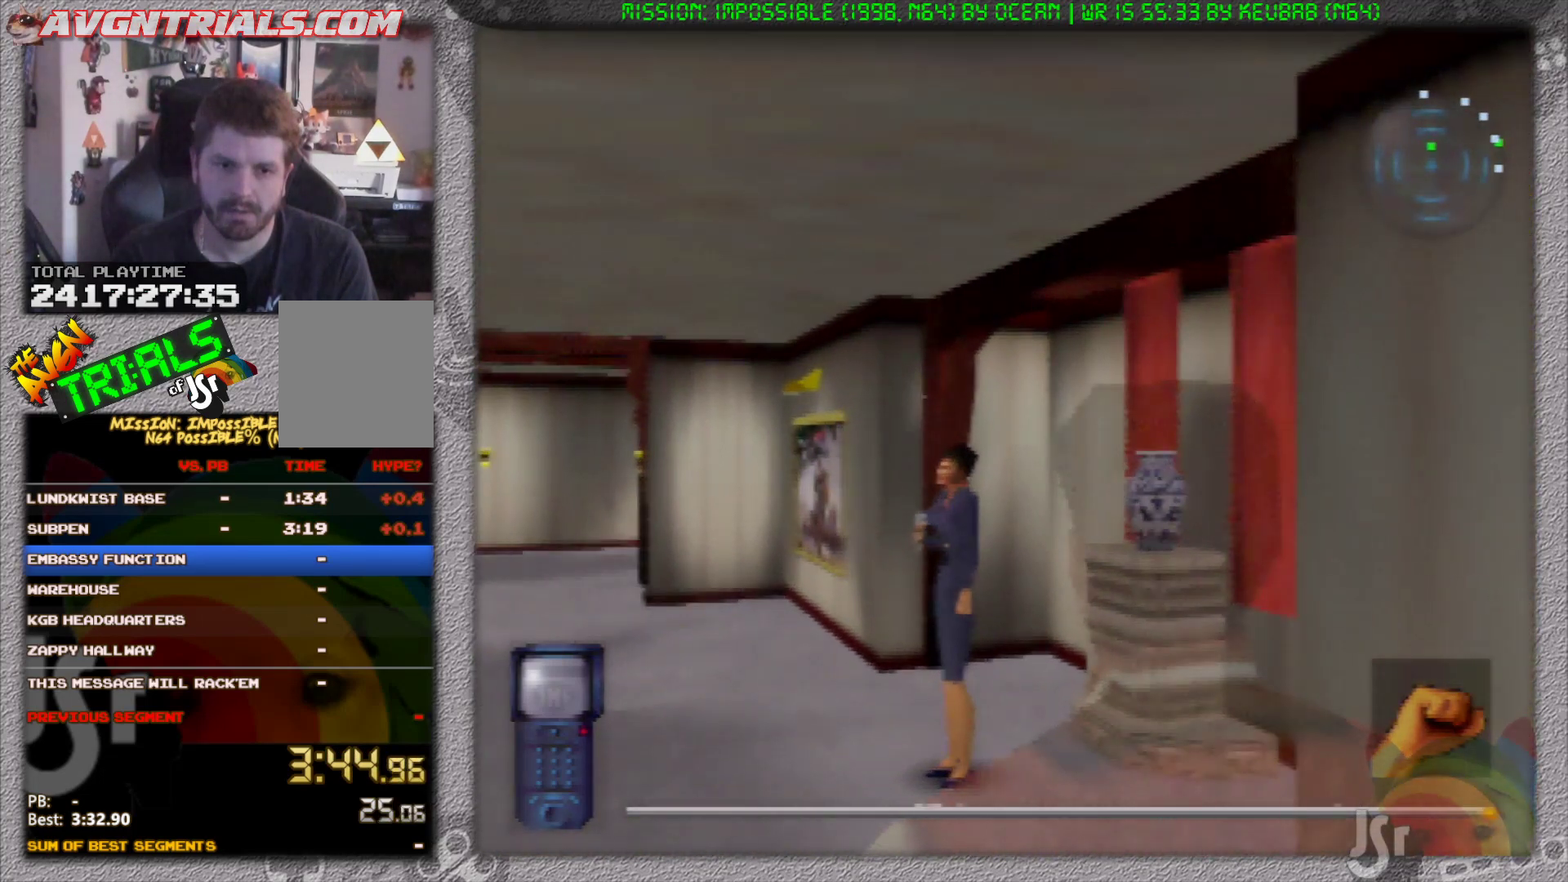
{"buttons": ["R1"], "left_stick": "up", "events": []}